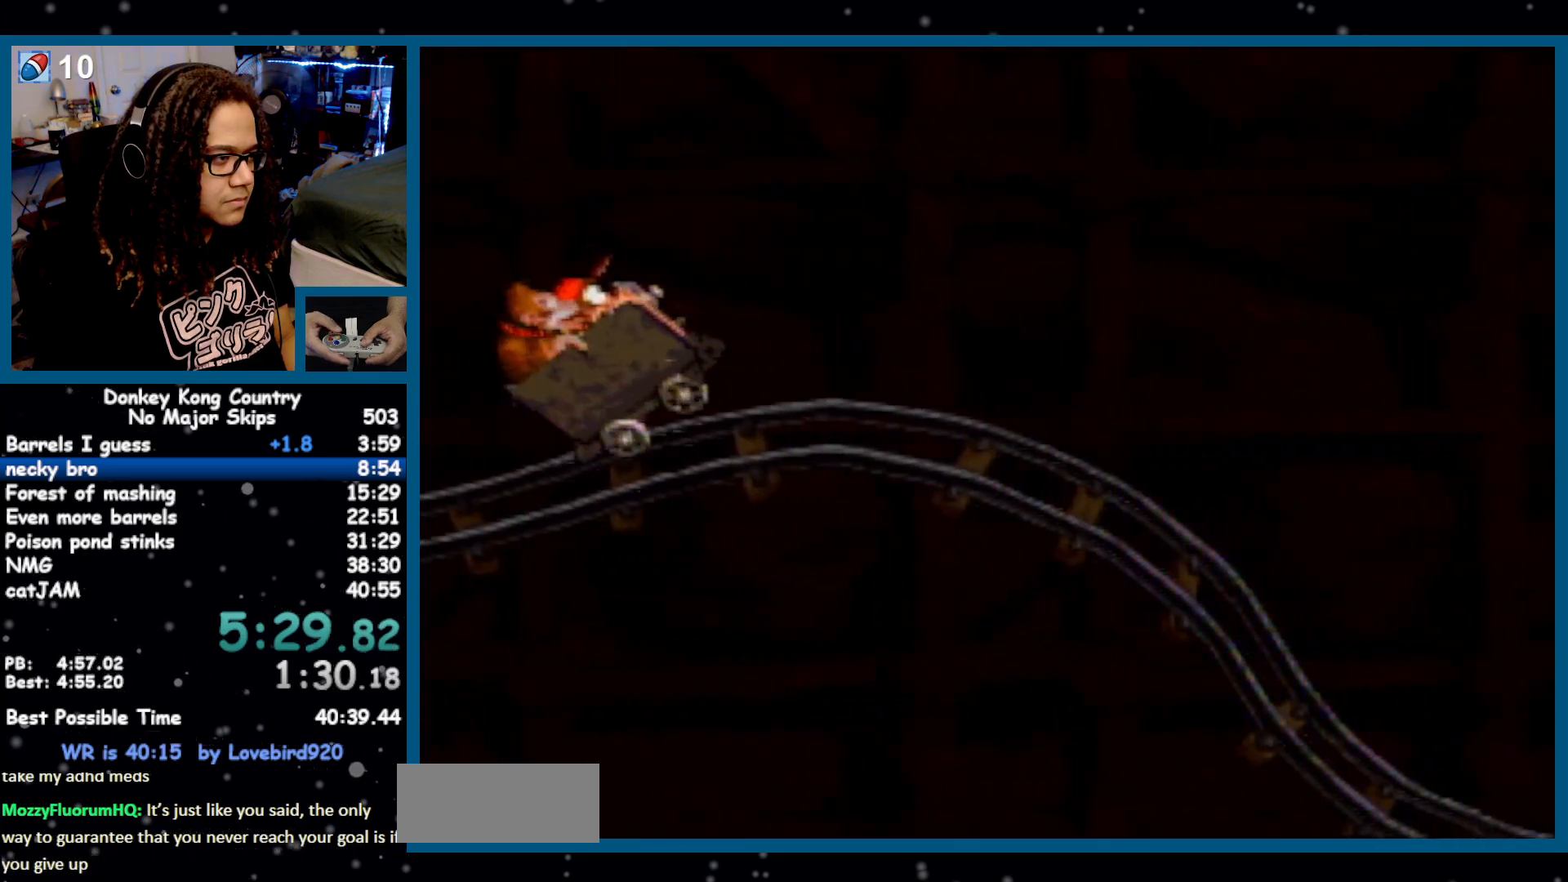
Gameplay with a controller (Nintendo layout); each line is a JSON object with the inputs held at the frame after it. "events" lists button and stick changes between this image and that frame as [ms after this image, input, new state], when the widget could be followed in between. Not read: L1 L3 R1 R3.
{"buttons": [], "events": []}
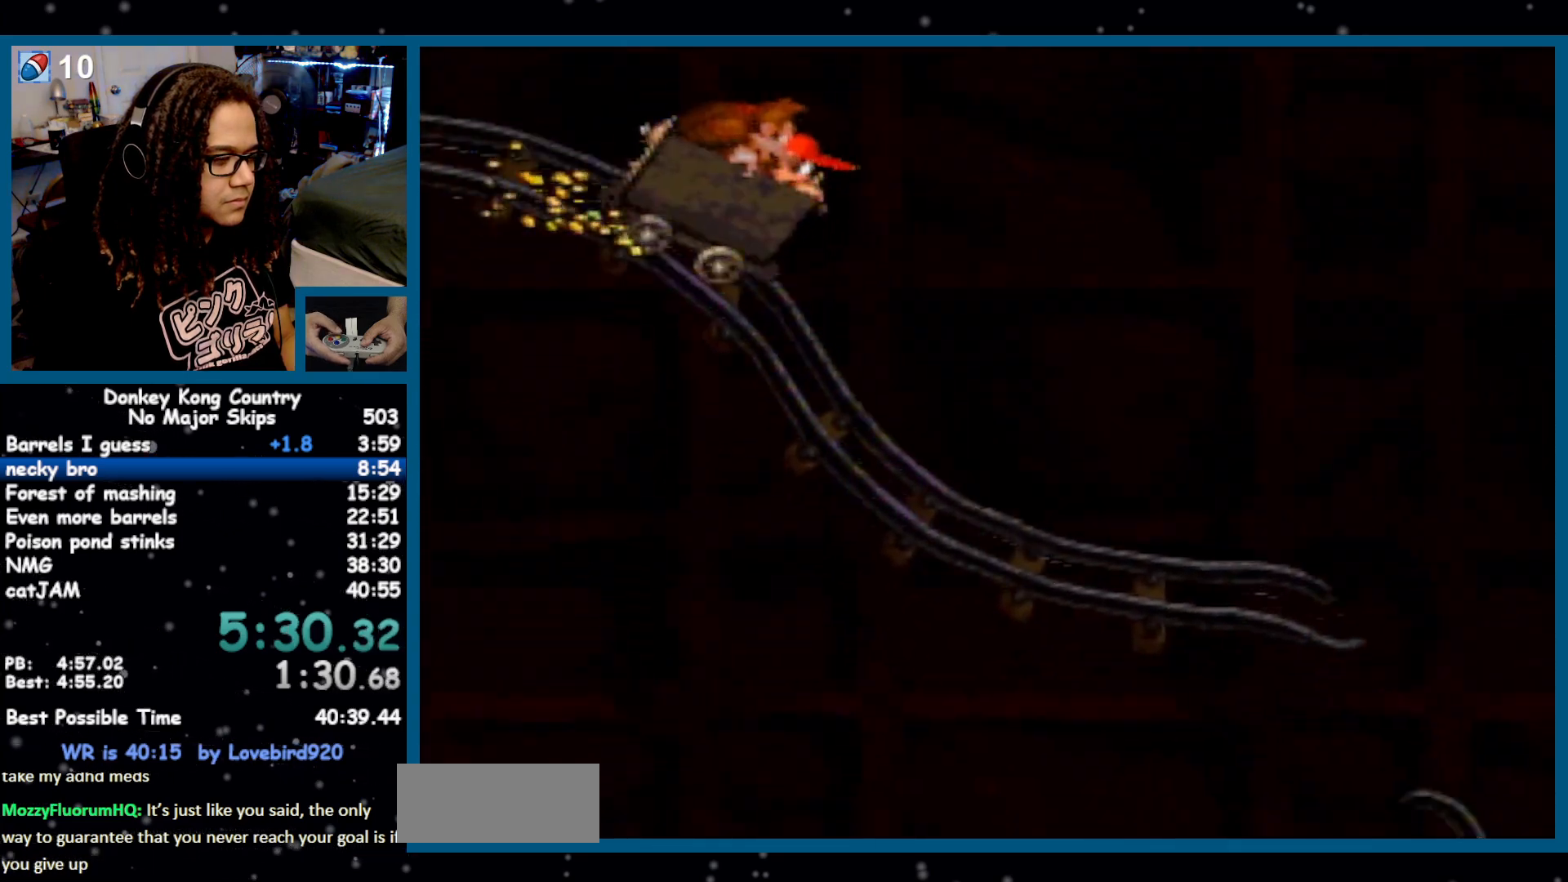
{"buttons": ["B"], "events": [[367, "B", "down"]]}
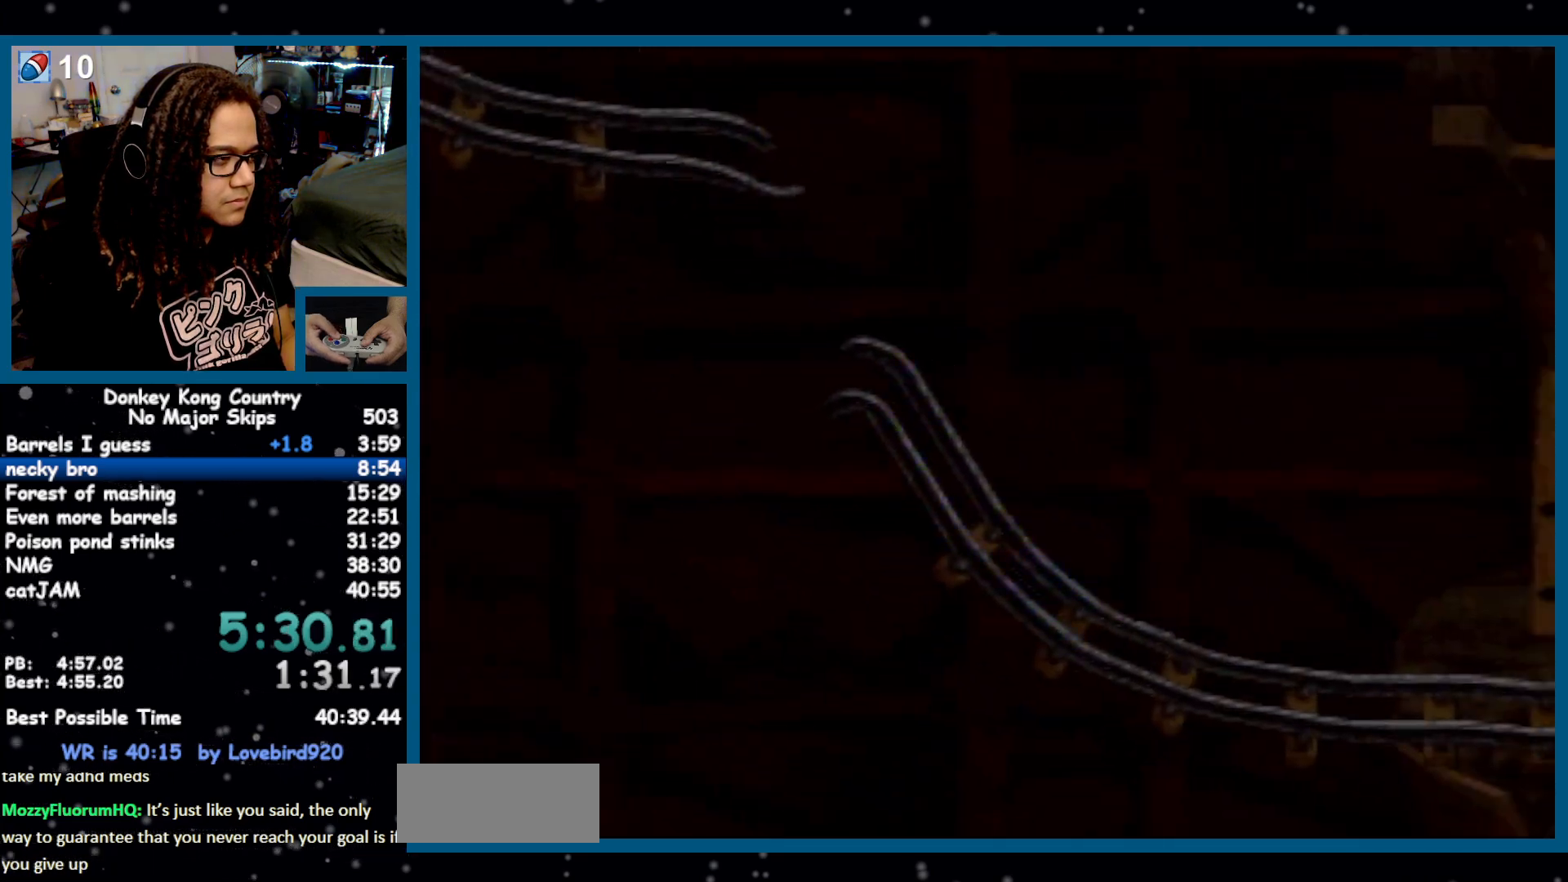
{"buttons": ["B"], "events": []}
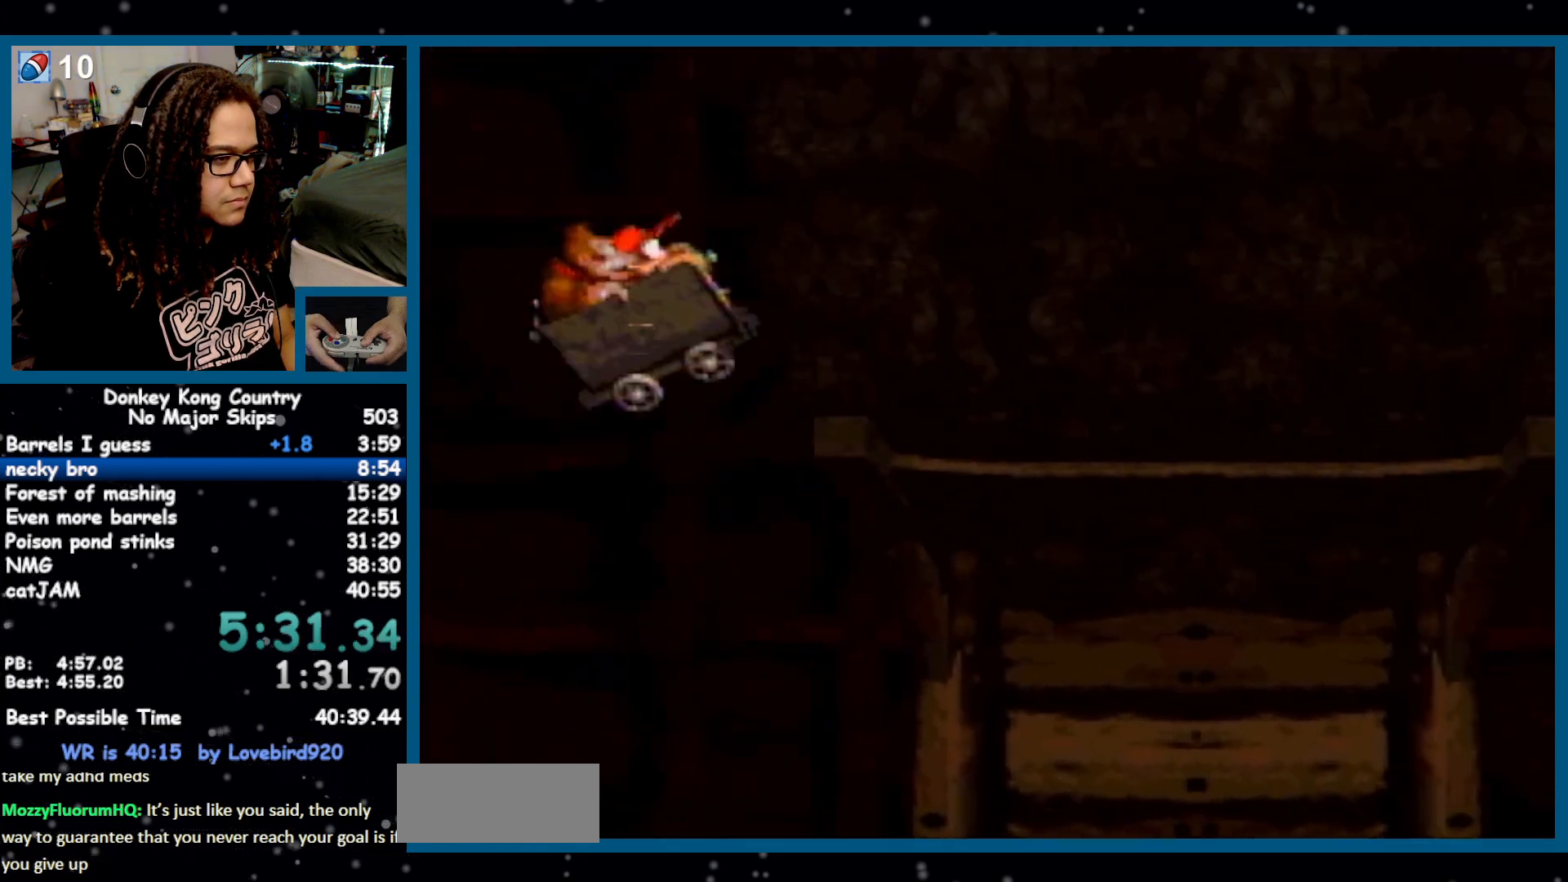
{"buttons": ["B"], "events": [[233, "B", "up"], [333, "B", "down"]]}
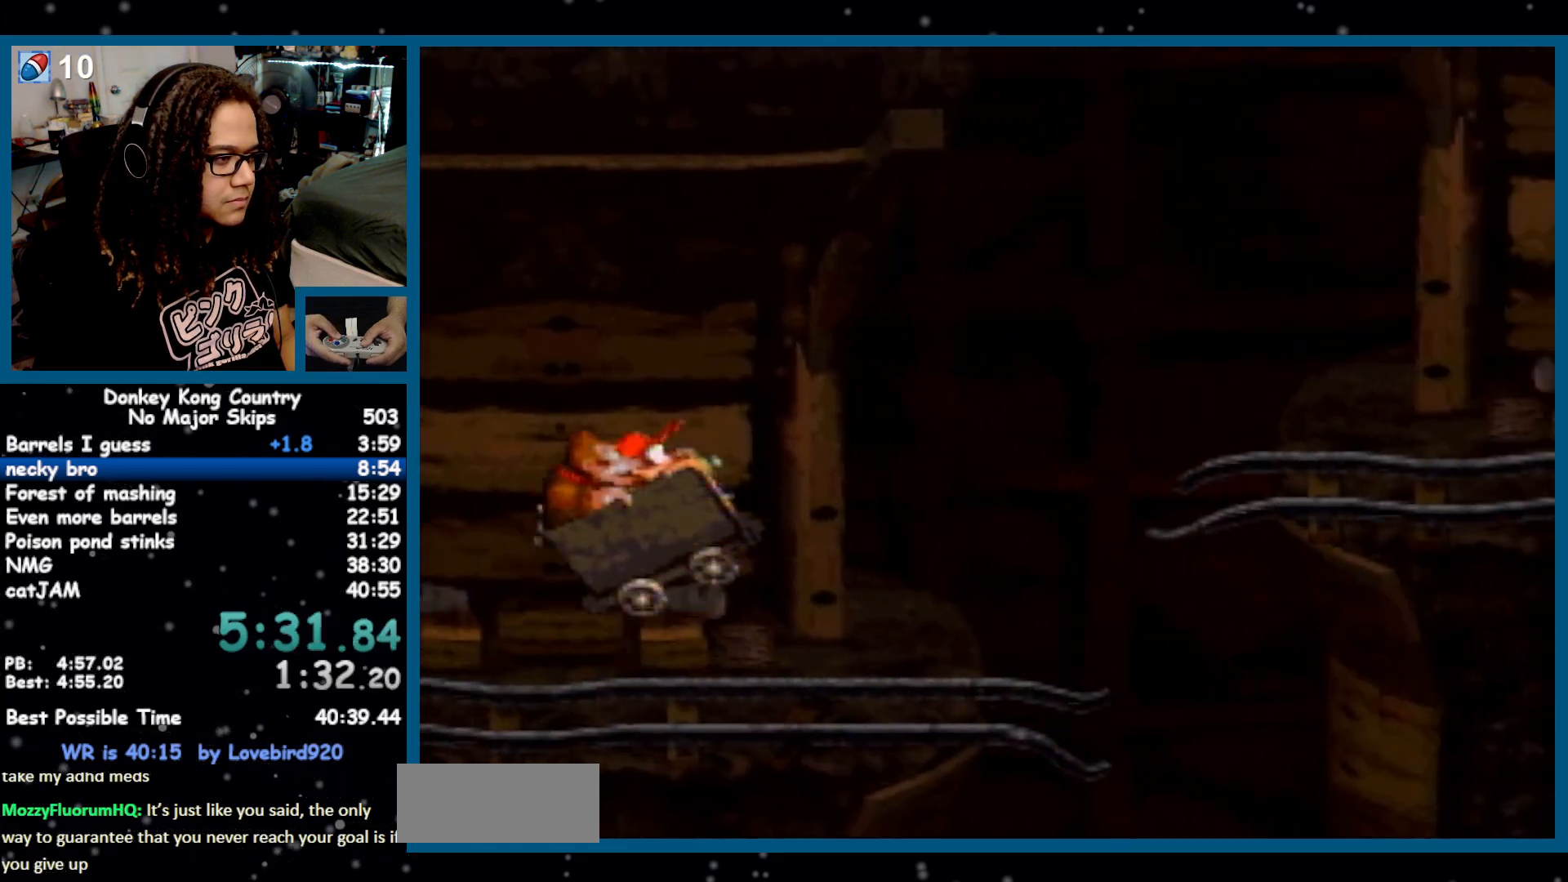
{"buttons": ["B"], "events": [[383, "B", "up"], [450, "B", "down"]]}
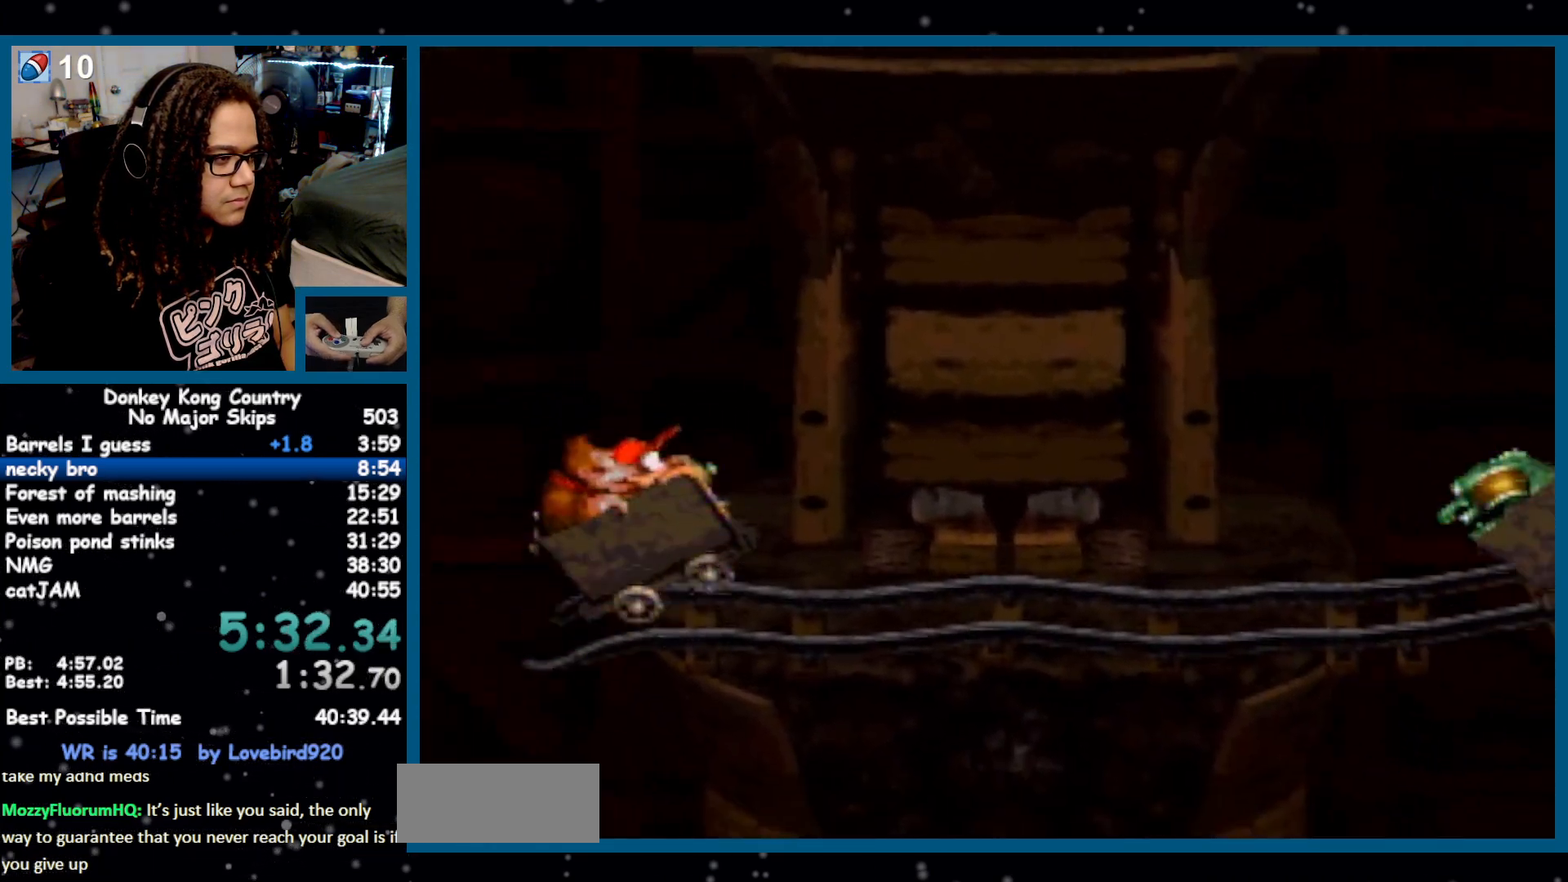
{"buttons": ["B"], "events": []}
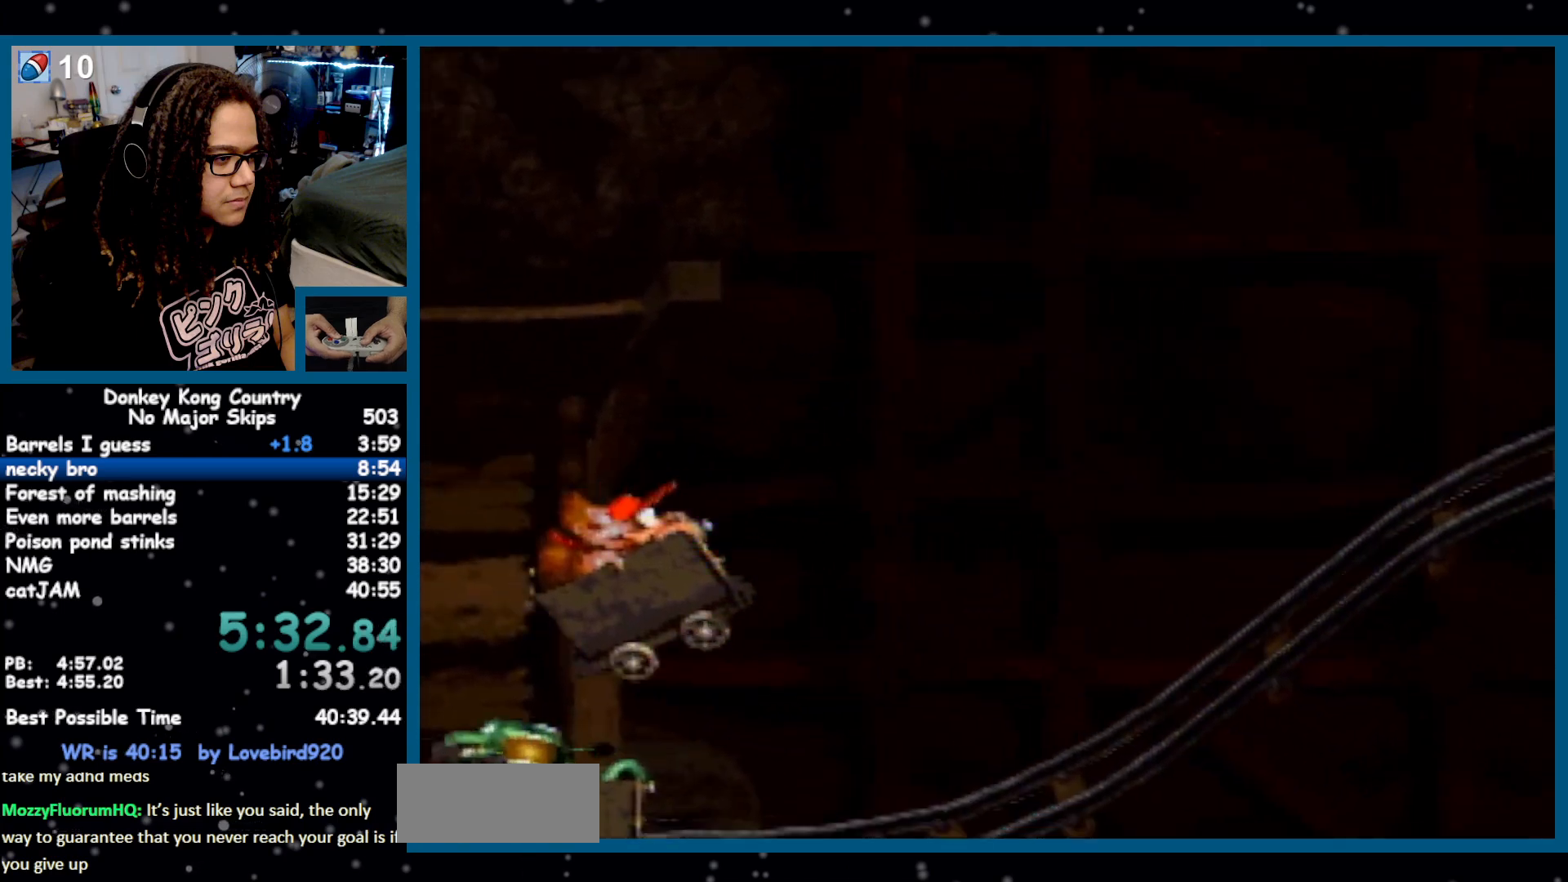
{"buttons": [], "events": [[50, "B", "up"], [117, "B", "down"], [500, "B", "up"]]}
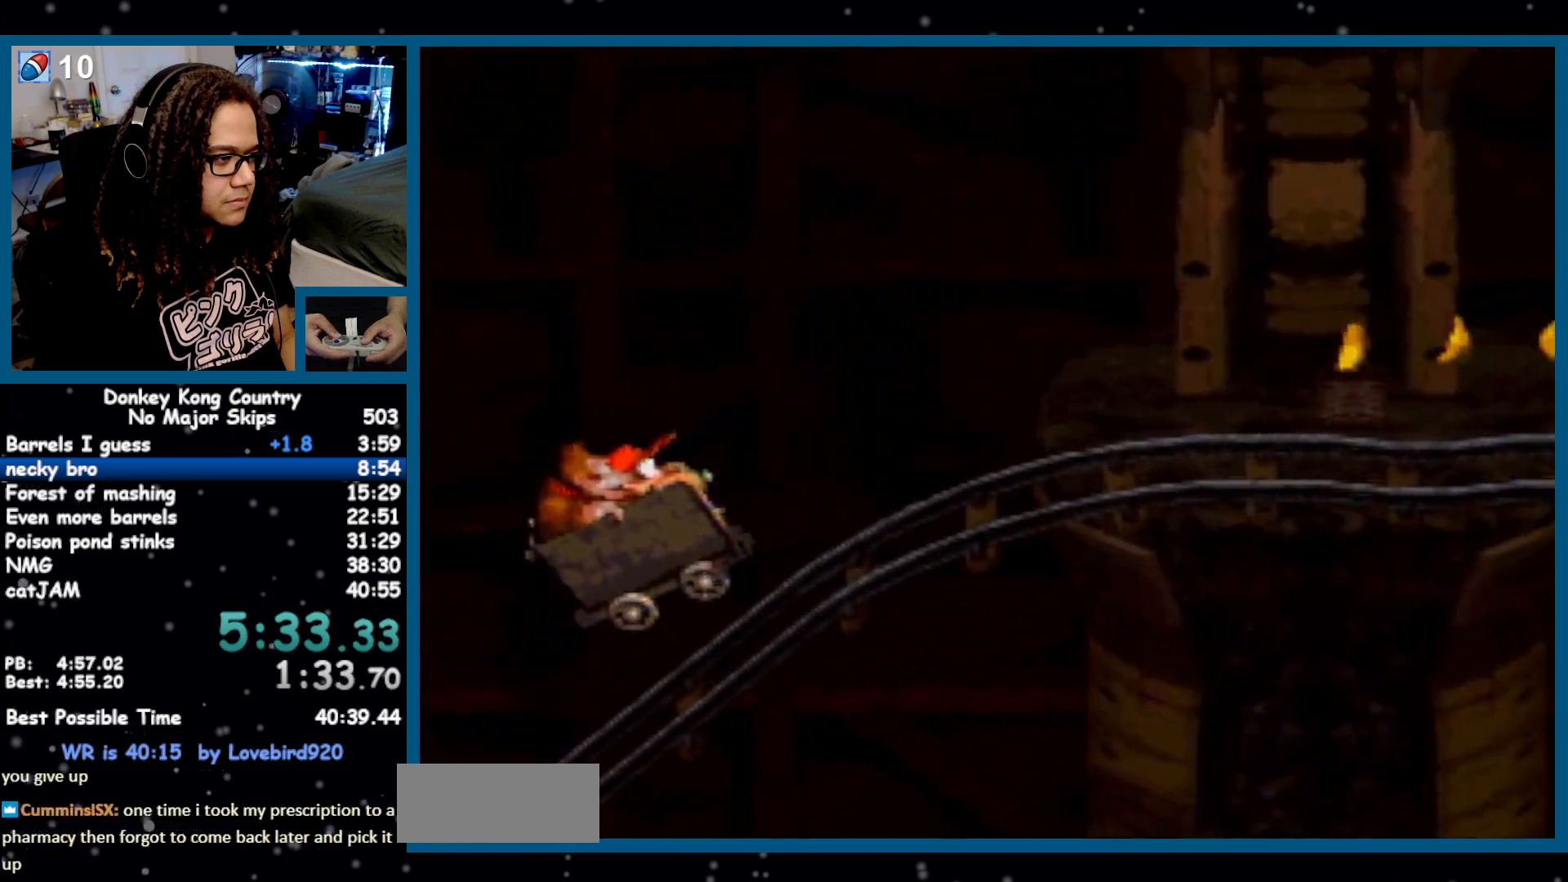
{"buttons": ["B"], "events": [[83, "B", "down"], [150, "B", "up"], [367, "B", "down"]]}
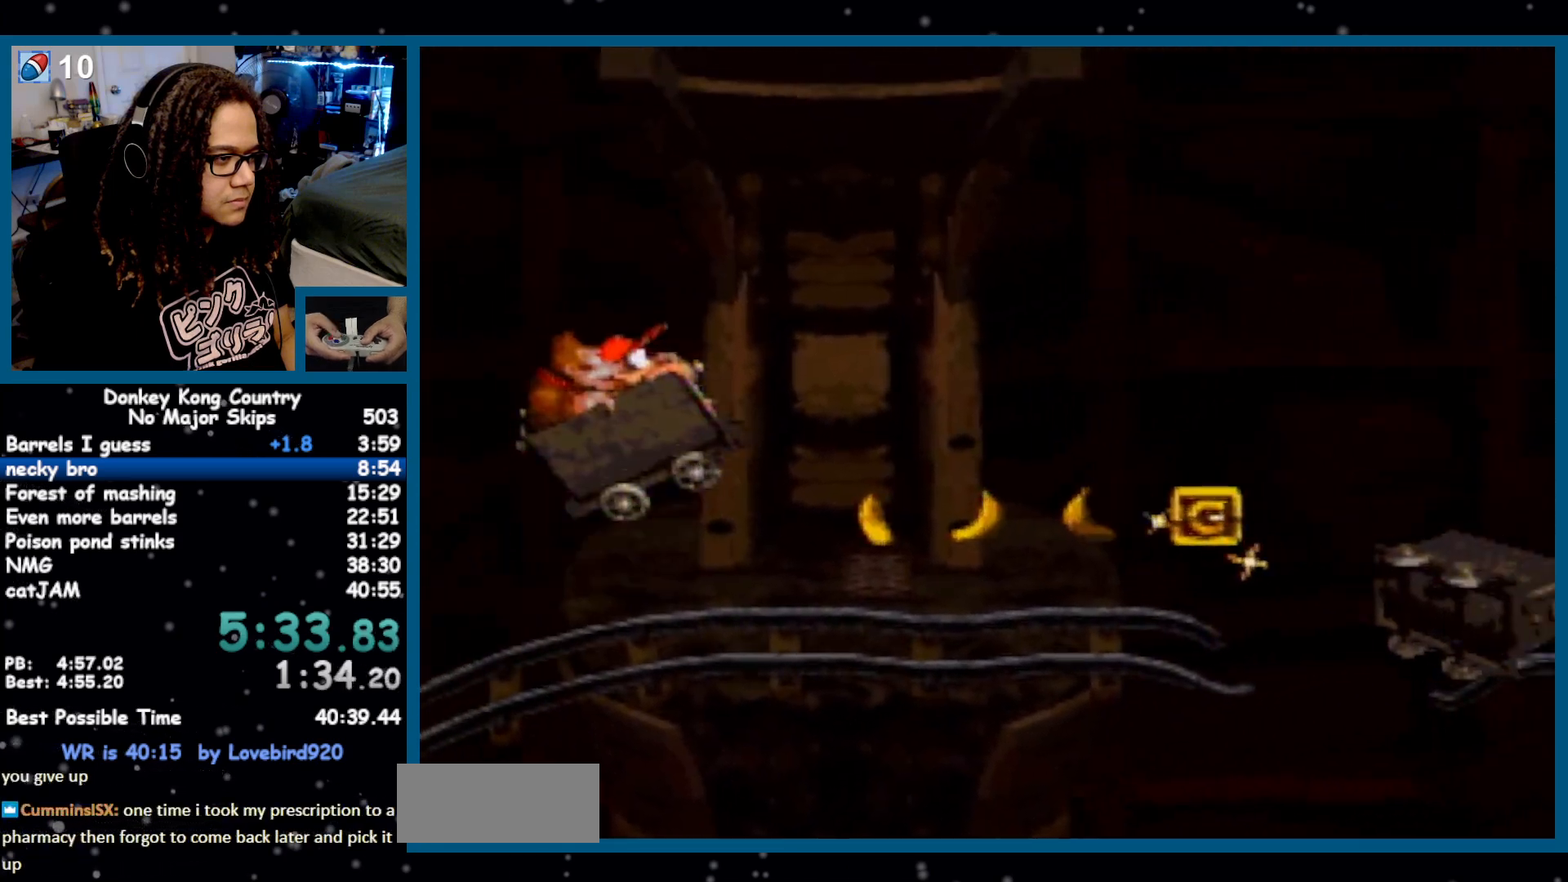
{"buttons": [], "events": [[400, "B", "up"]]}
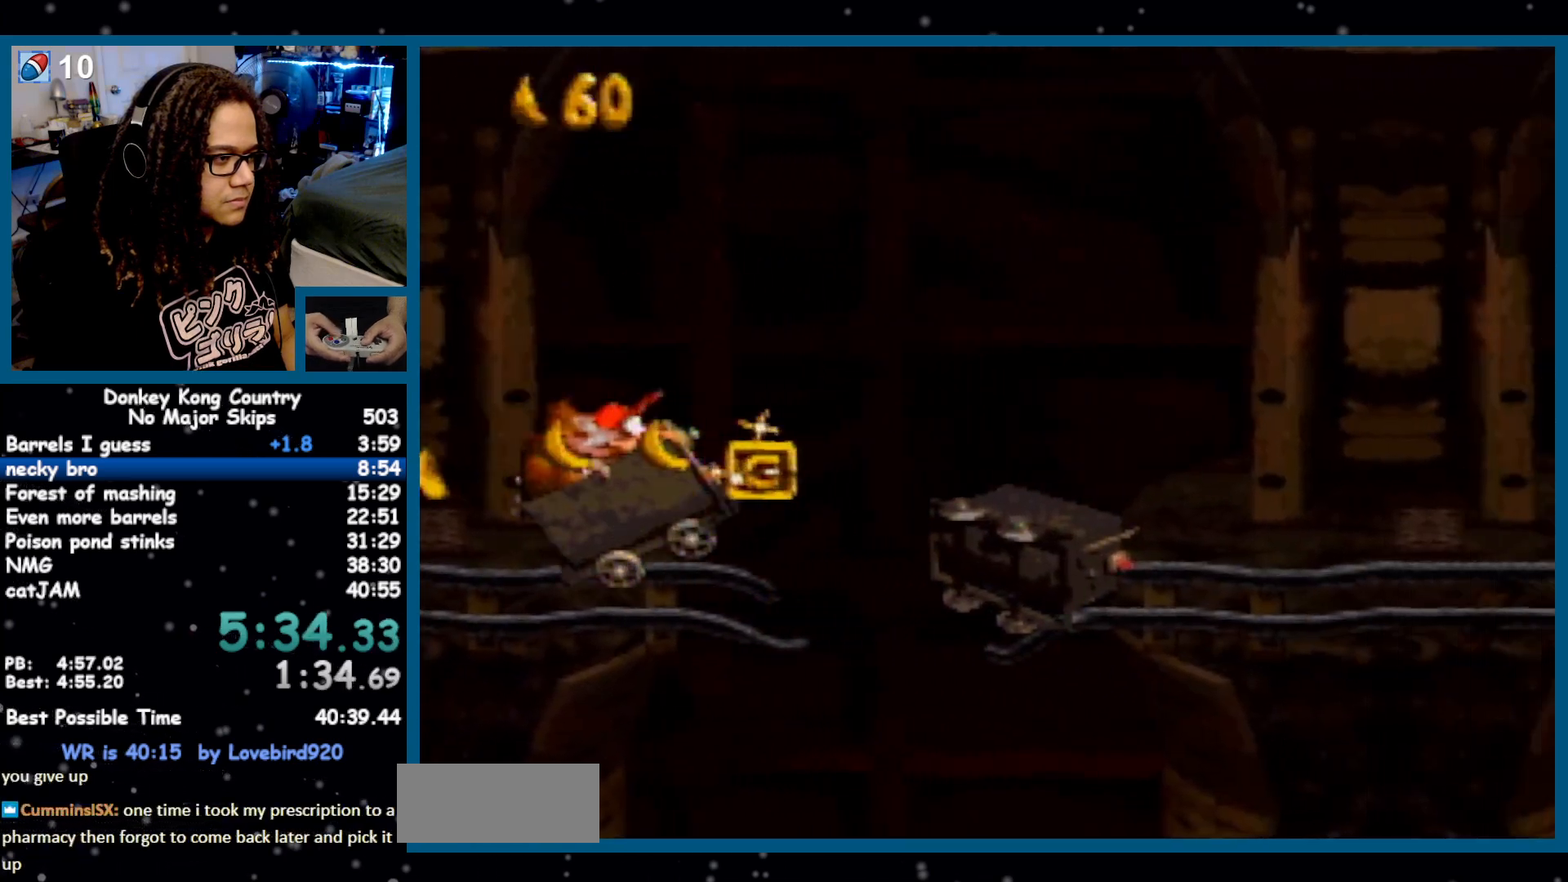
{"buttons": ["B"], "events": [[17, "B", "down"]]}
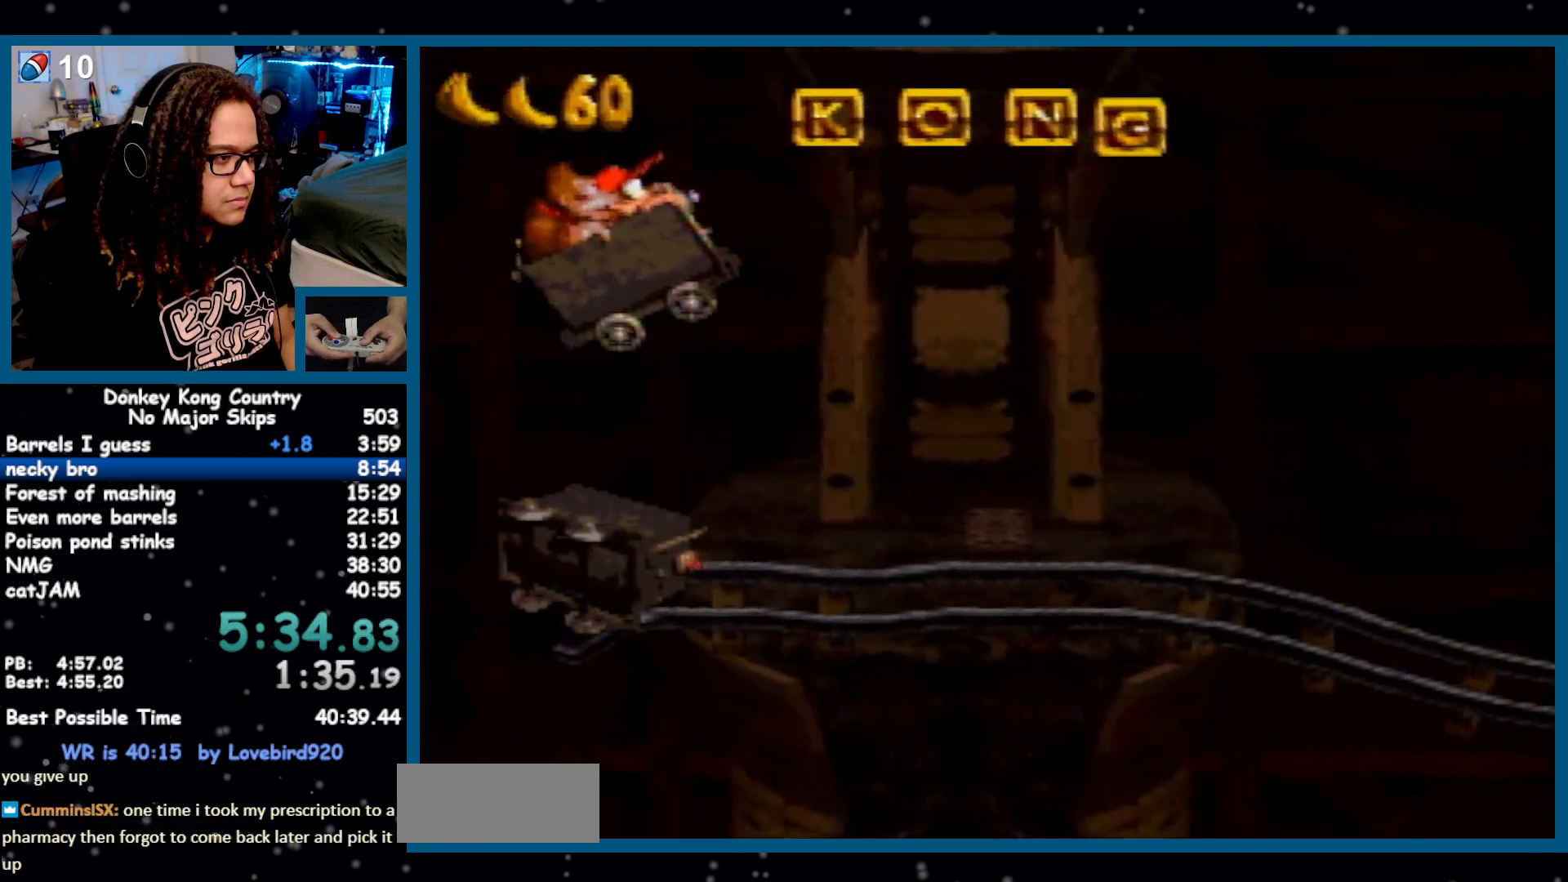
{"buttons": ["B"], "events": [[83, "B", "up"], [183, "B", "down"], [250, "B", "up"], [500, "B", "down"]]}
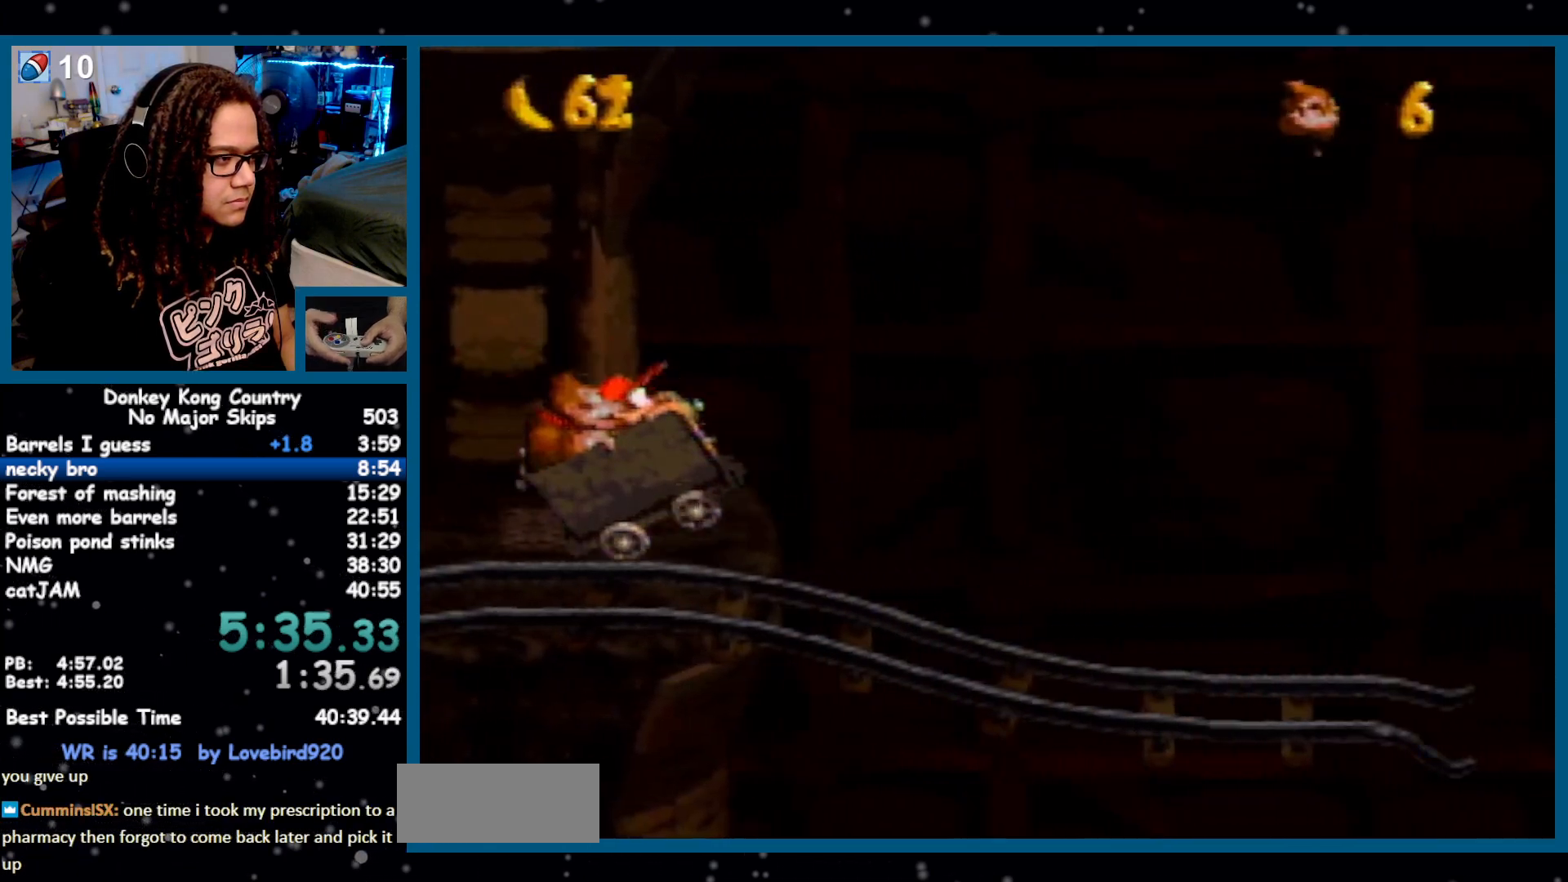
{"buttons": [], "events": [[400, "B", "up"]]}
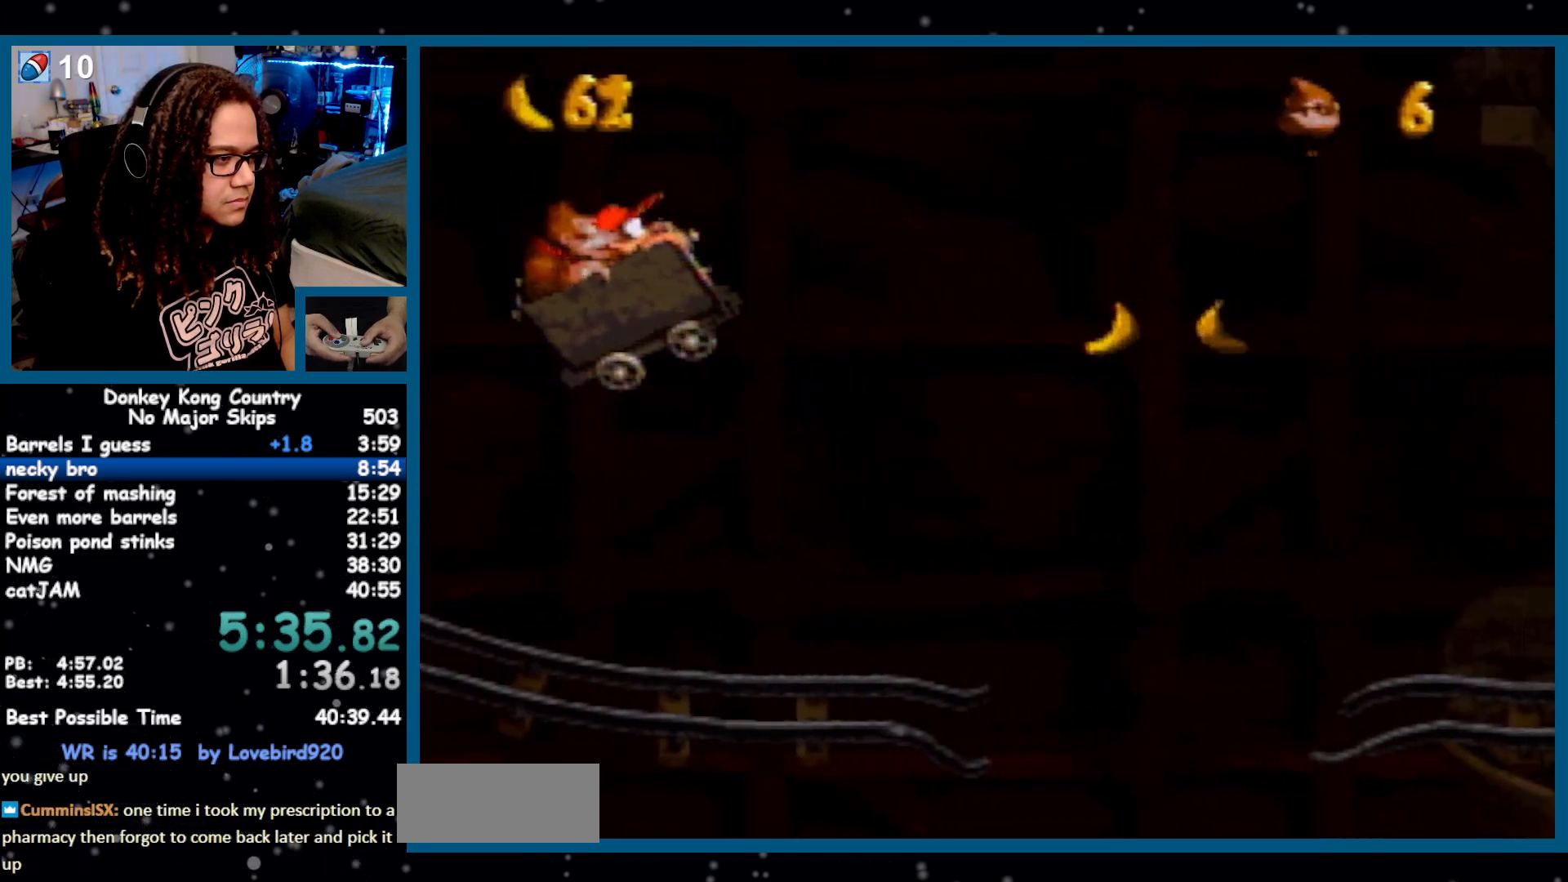
{"buttons": ["B"], "events": [[150, "B", "down"]]}
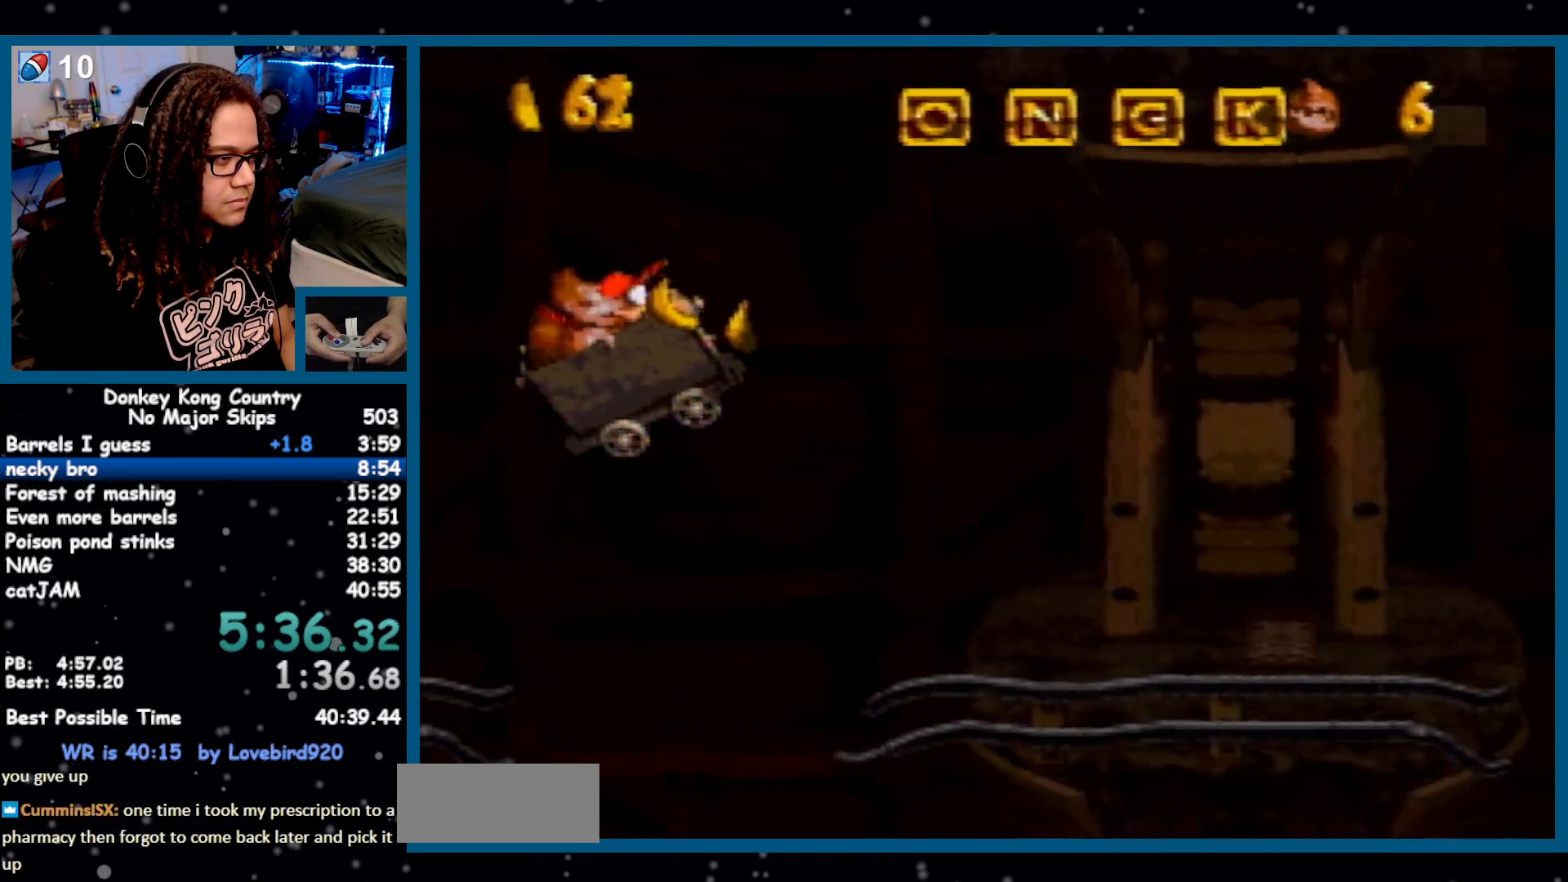
{"buttons": [], "events": [[83, "B", "up"], [267, "B", "down"], [367, "B", "up"]]}
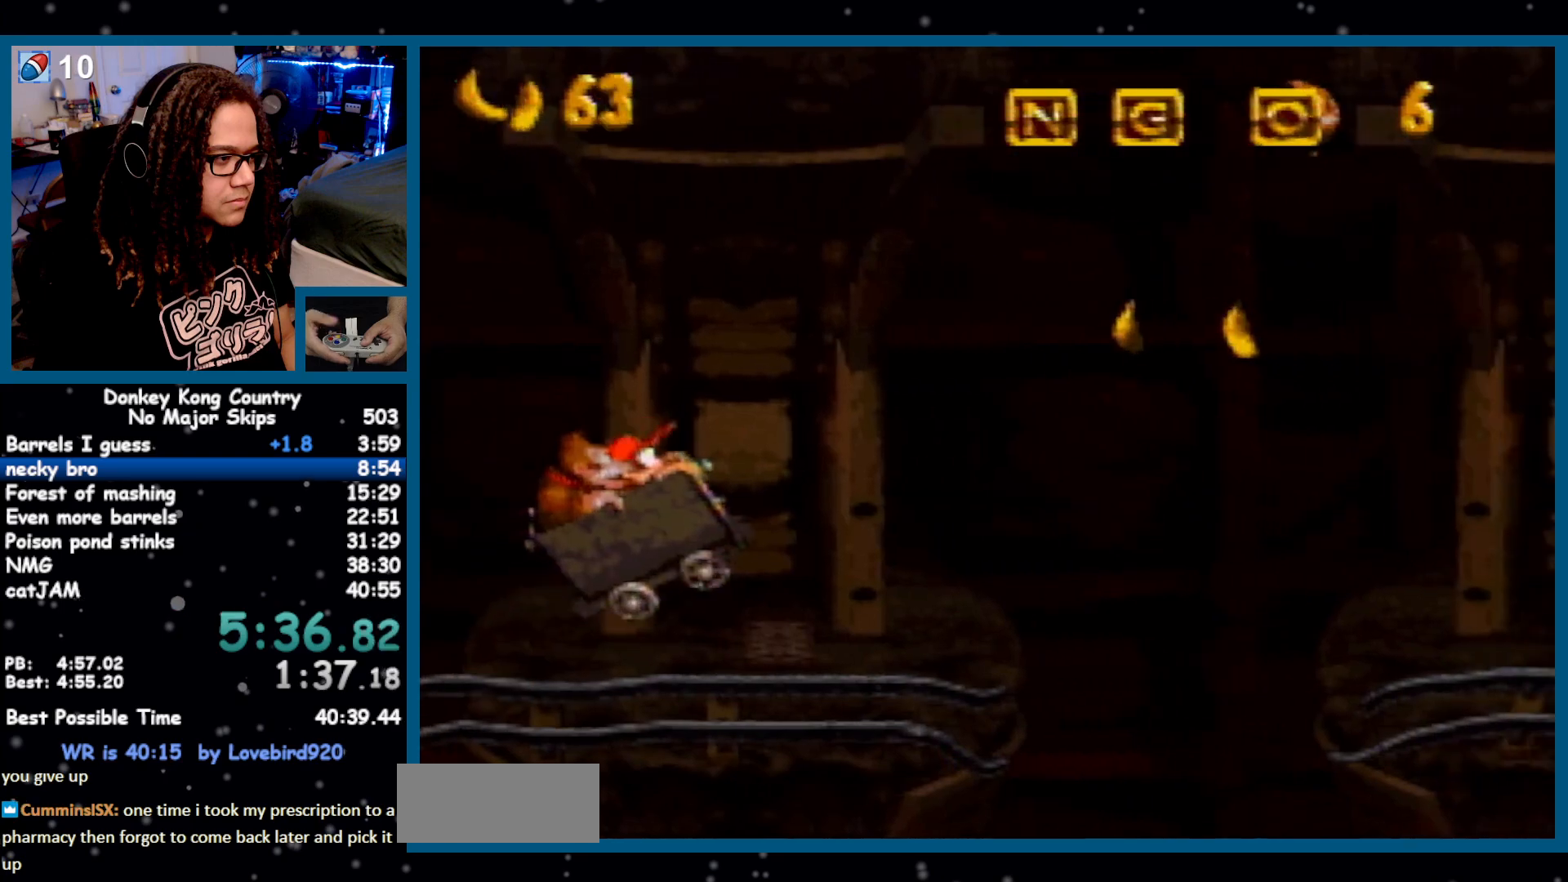
{"buttons": ["B"], "events": [[117, "B", "down"]]}
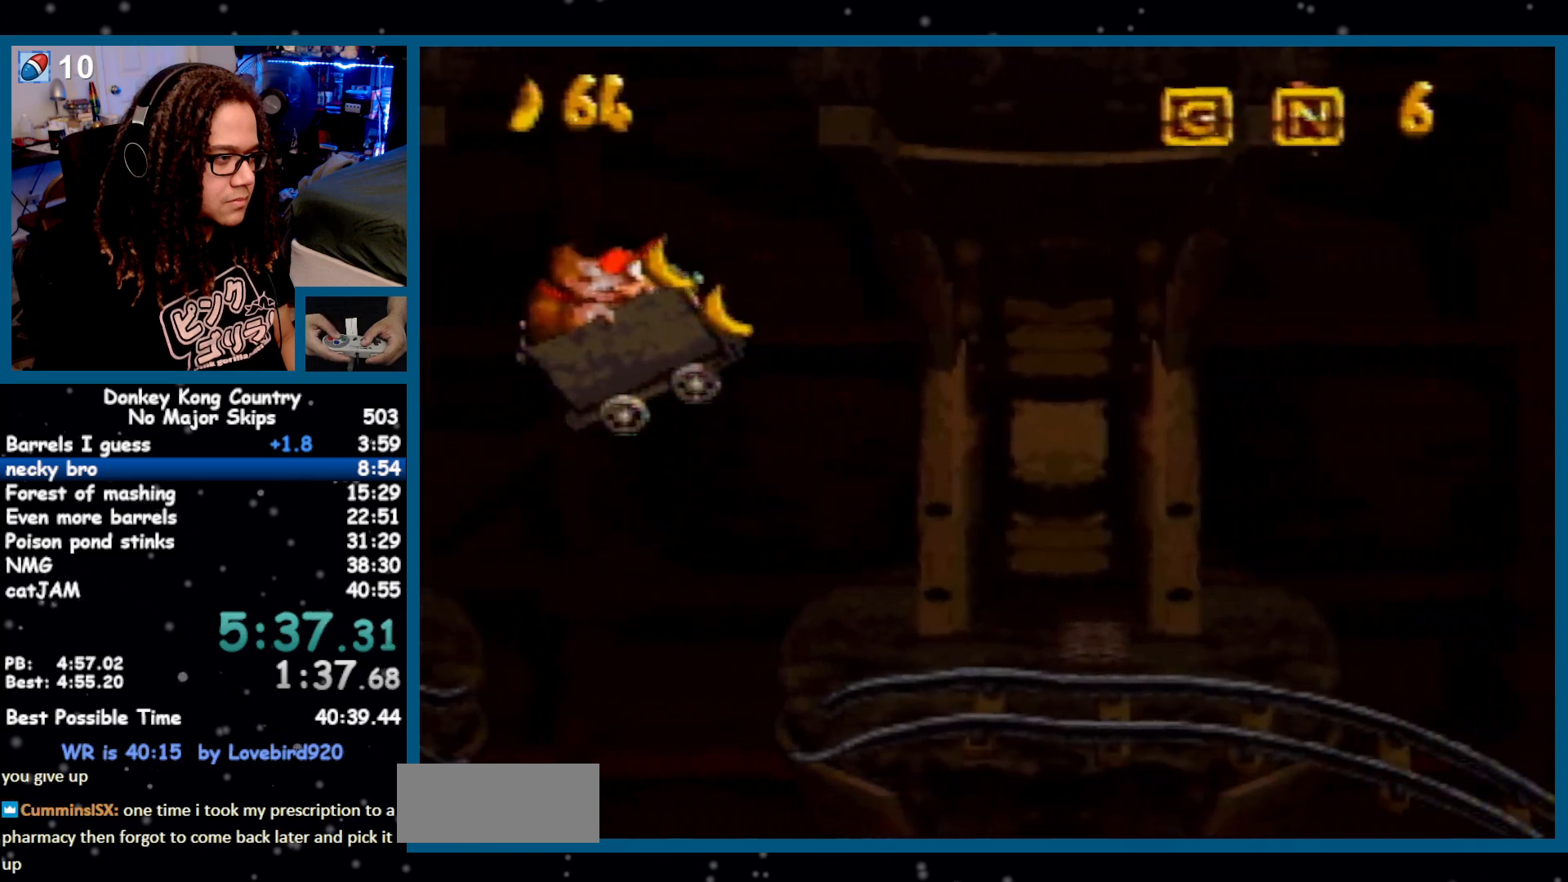
{"buttons": [], "events": [[50, "B", "up"], [233, "B", "down"], [400, "B", "up"]]}
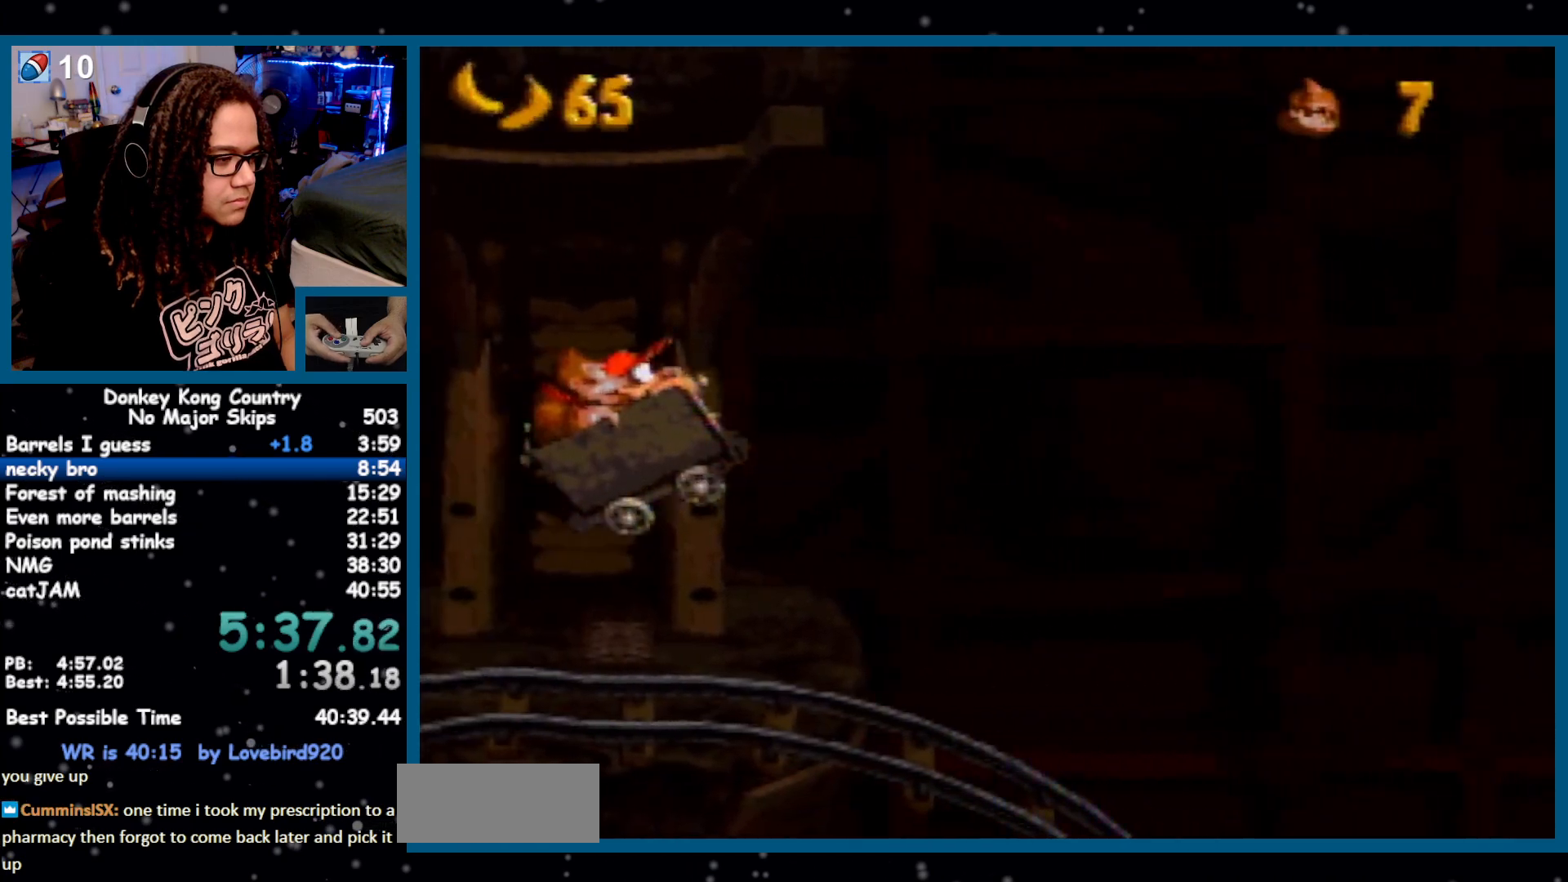
{"buttons": [], "events": []}
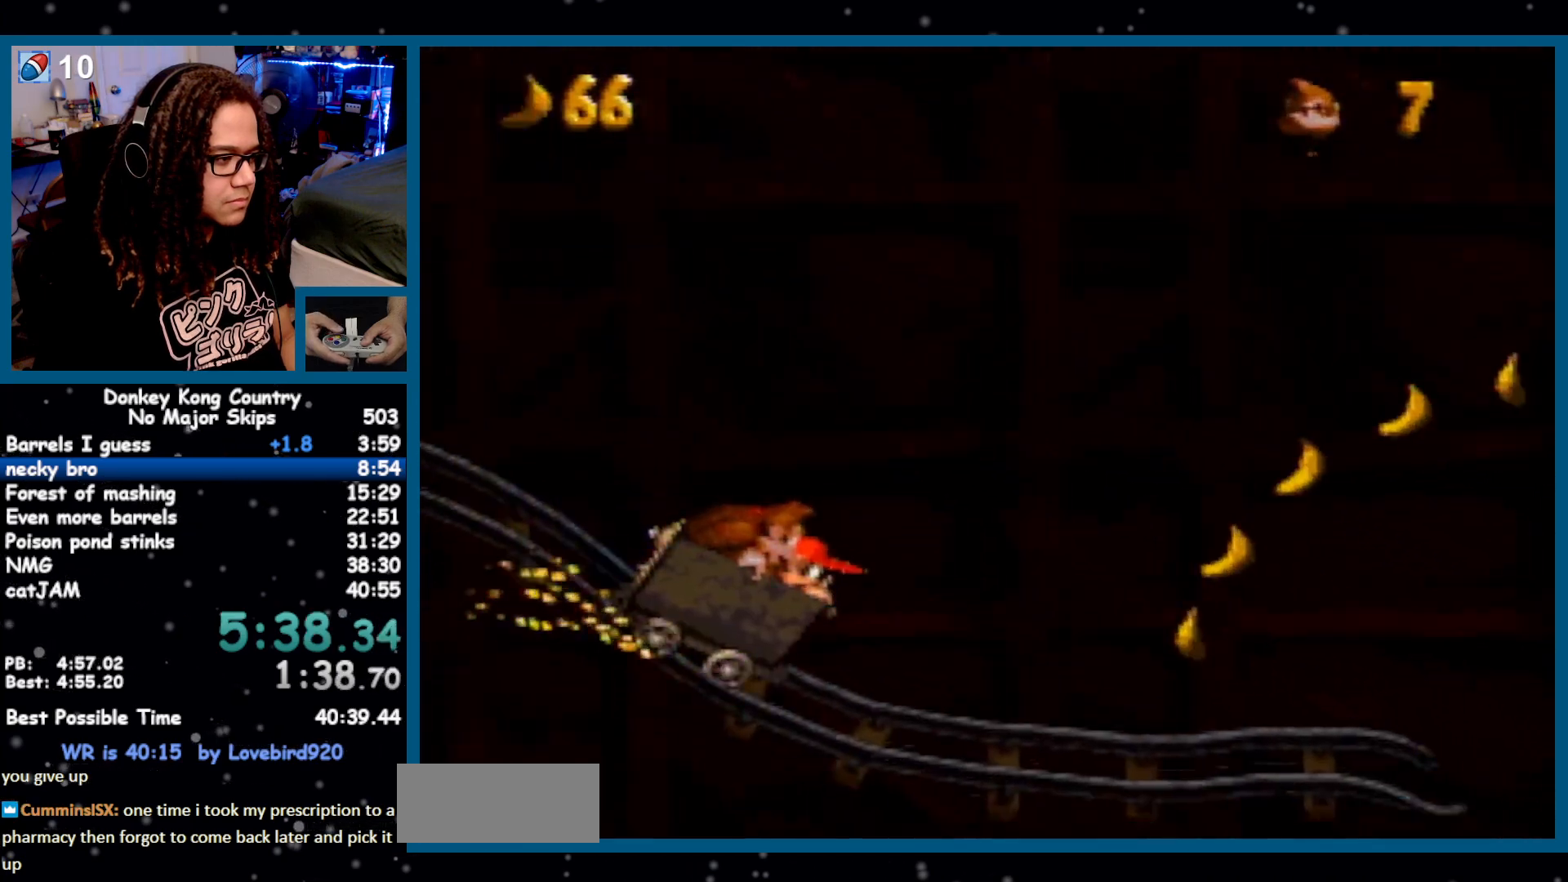
{"buttons": ["B"], "events": [[417, "B", "down"]]}
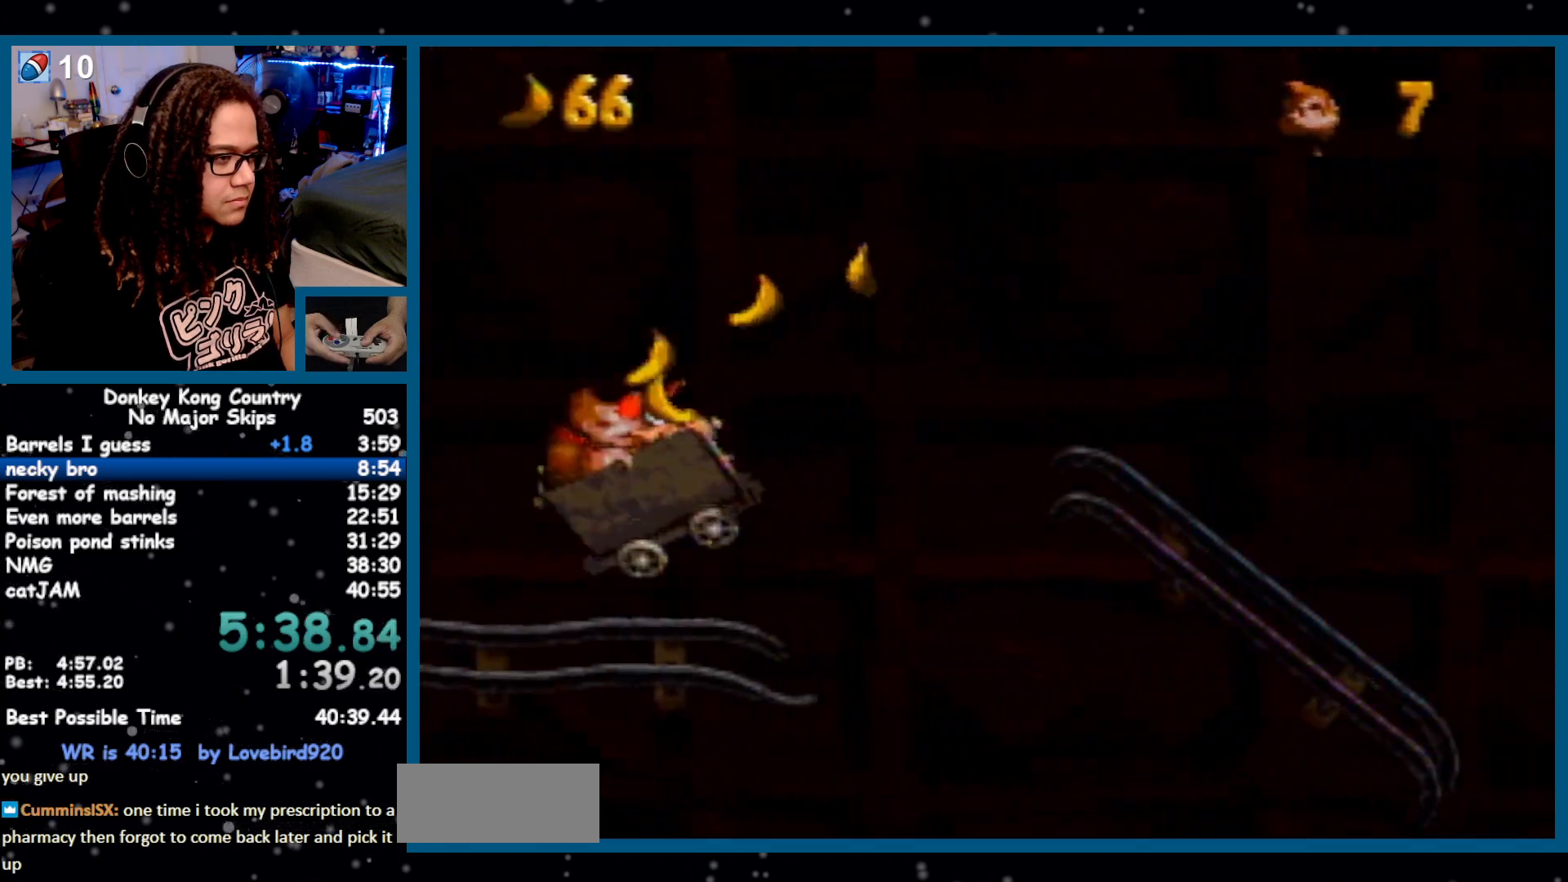
{"buttons": ["B"], "events": [[117, "B", "up"], [467, "B", "down"]]}
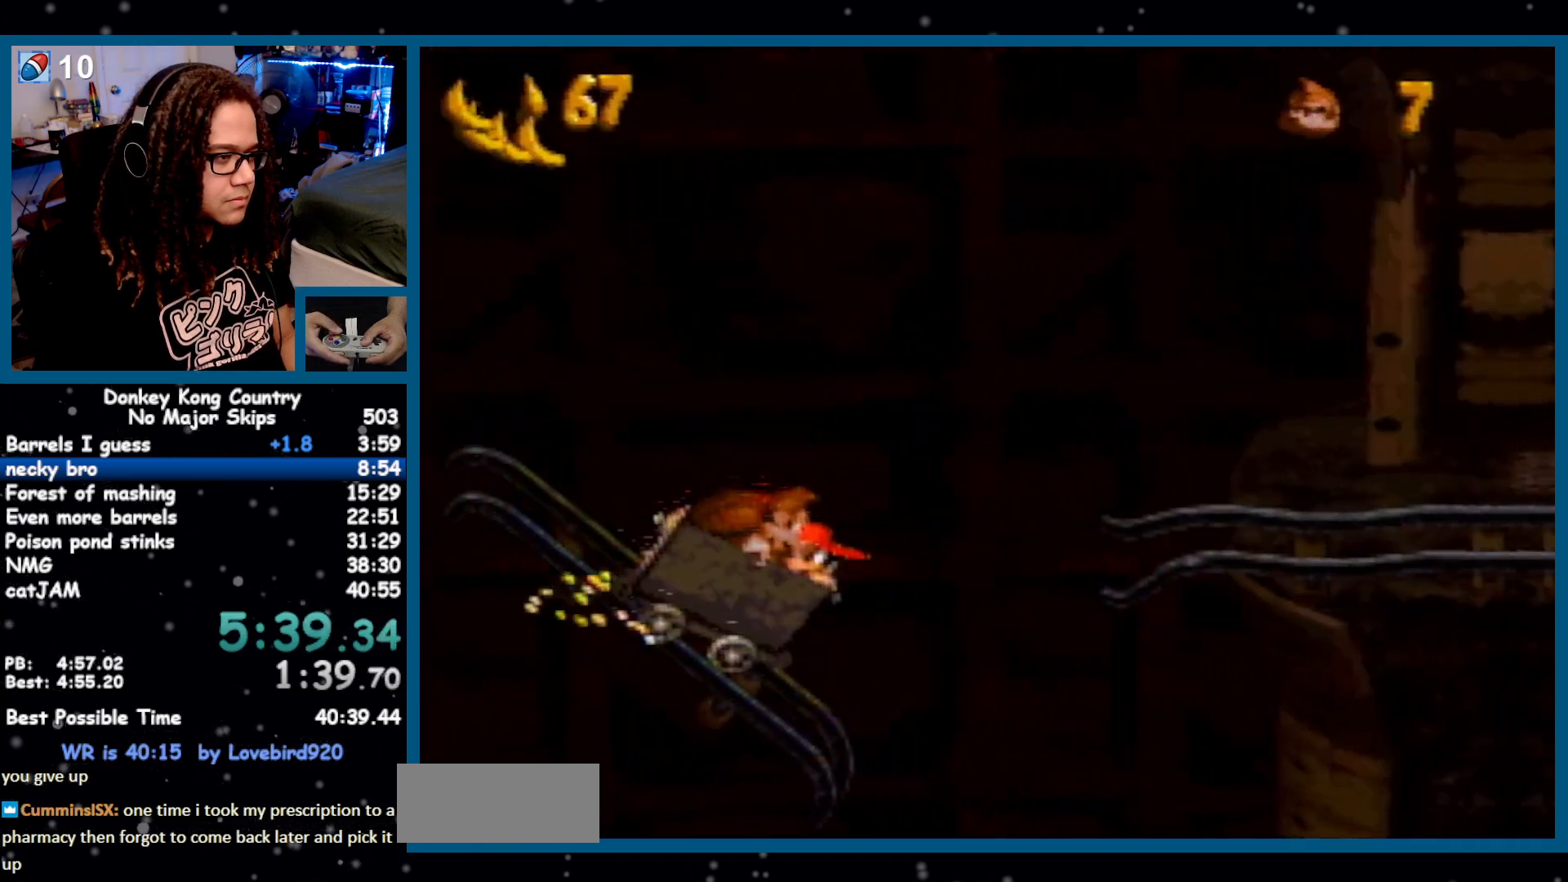
{"buttons": ["B"], "events": [[167, "B", "up"], [400, "B", "down"]]}
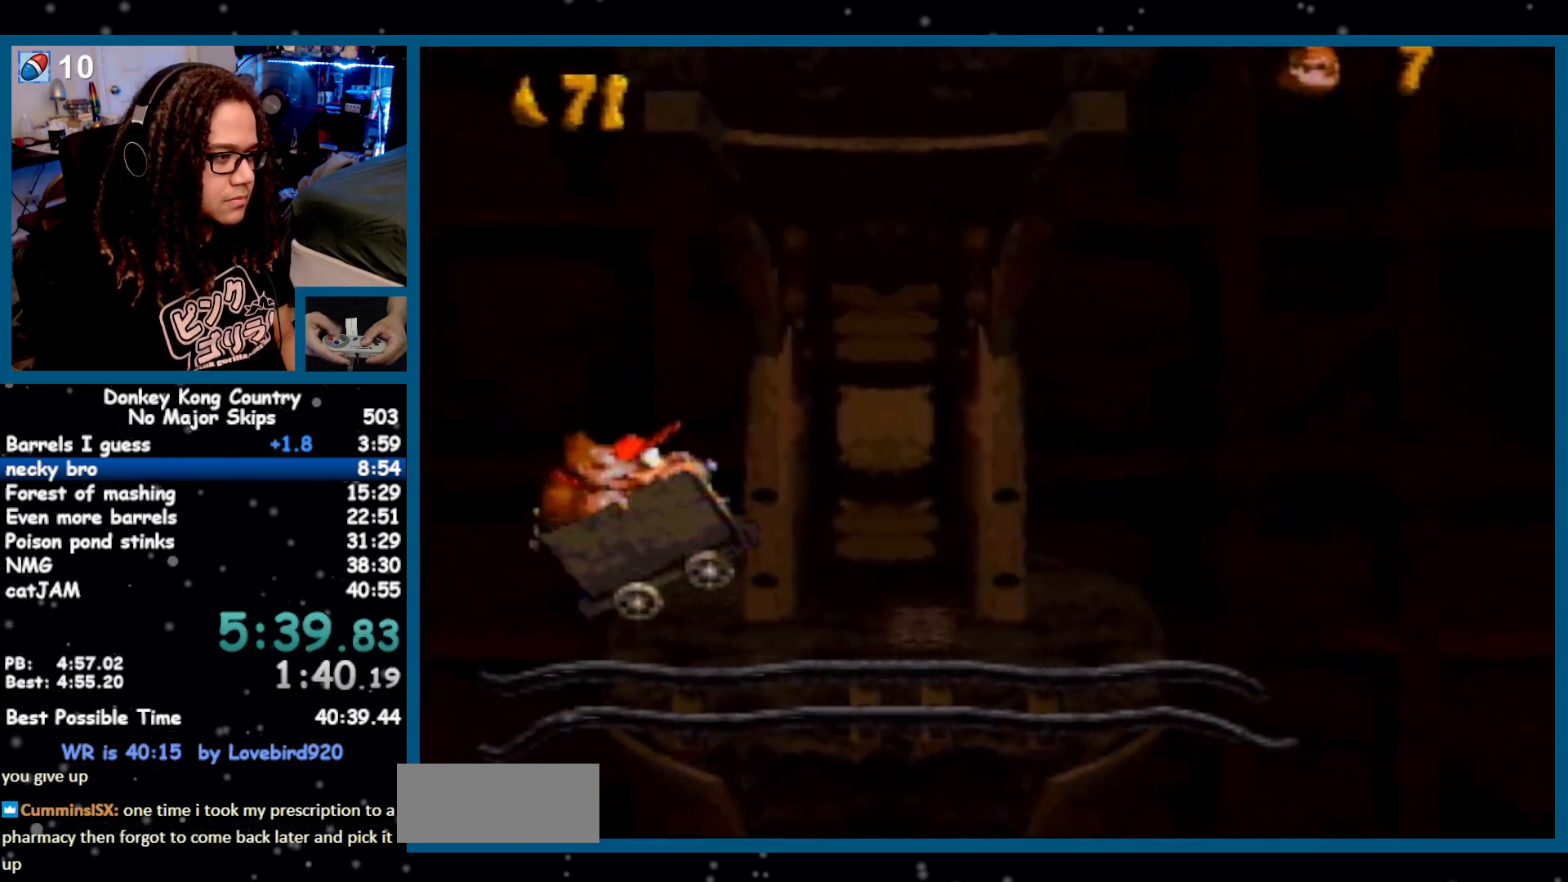
{"buttons": ["B"], "events": [[83, "B", "up"], [367, "B", "down"]]}
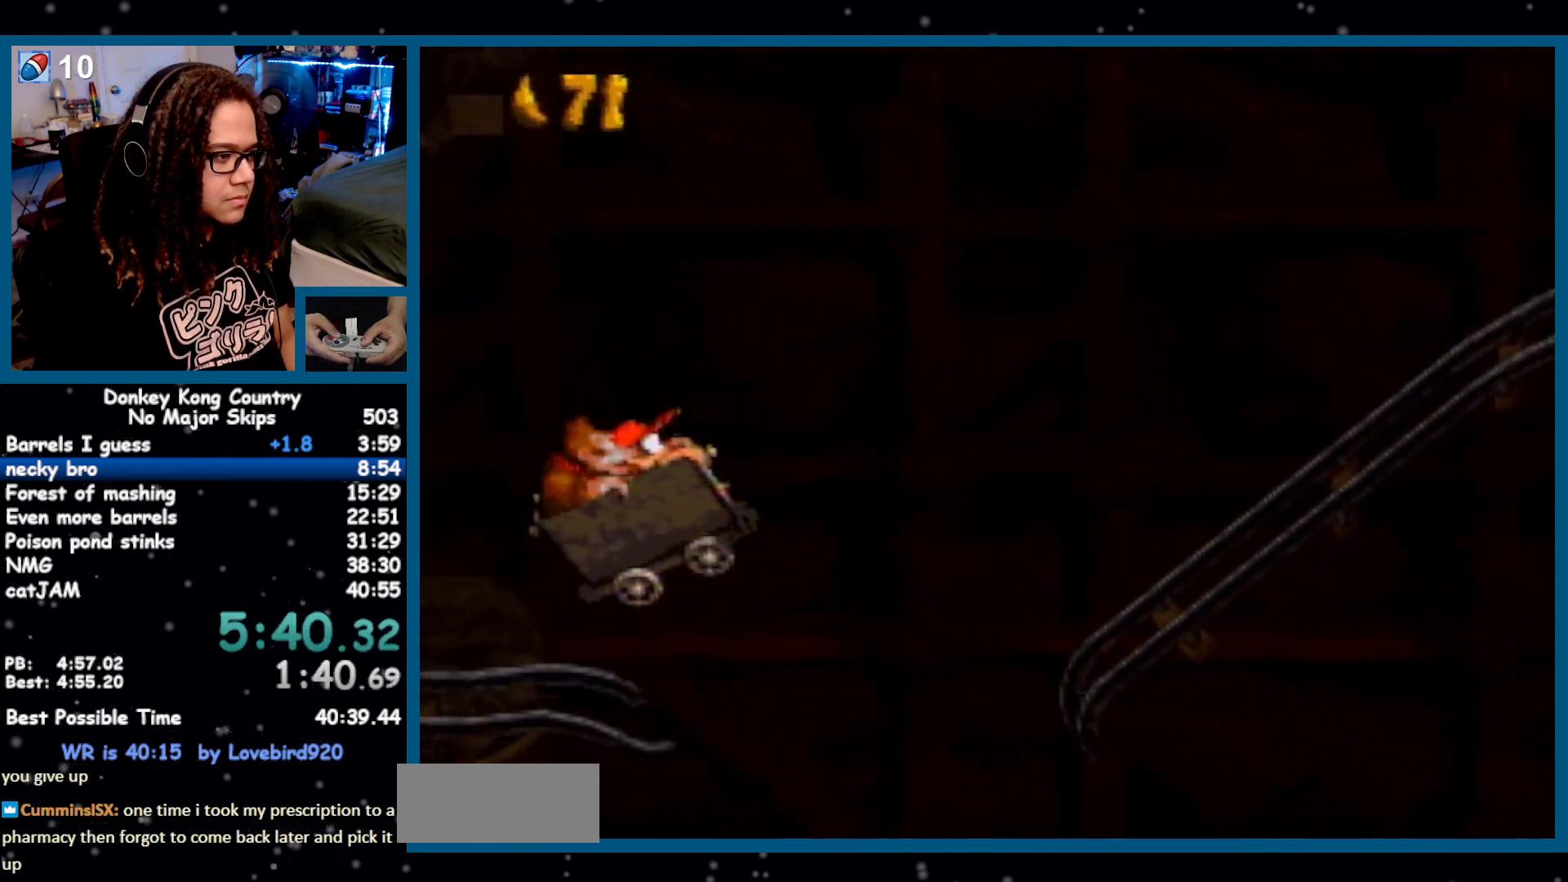
{"buttons": ["B"], "events": [[233, "B", "up"], [417, "B", "down"]]}
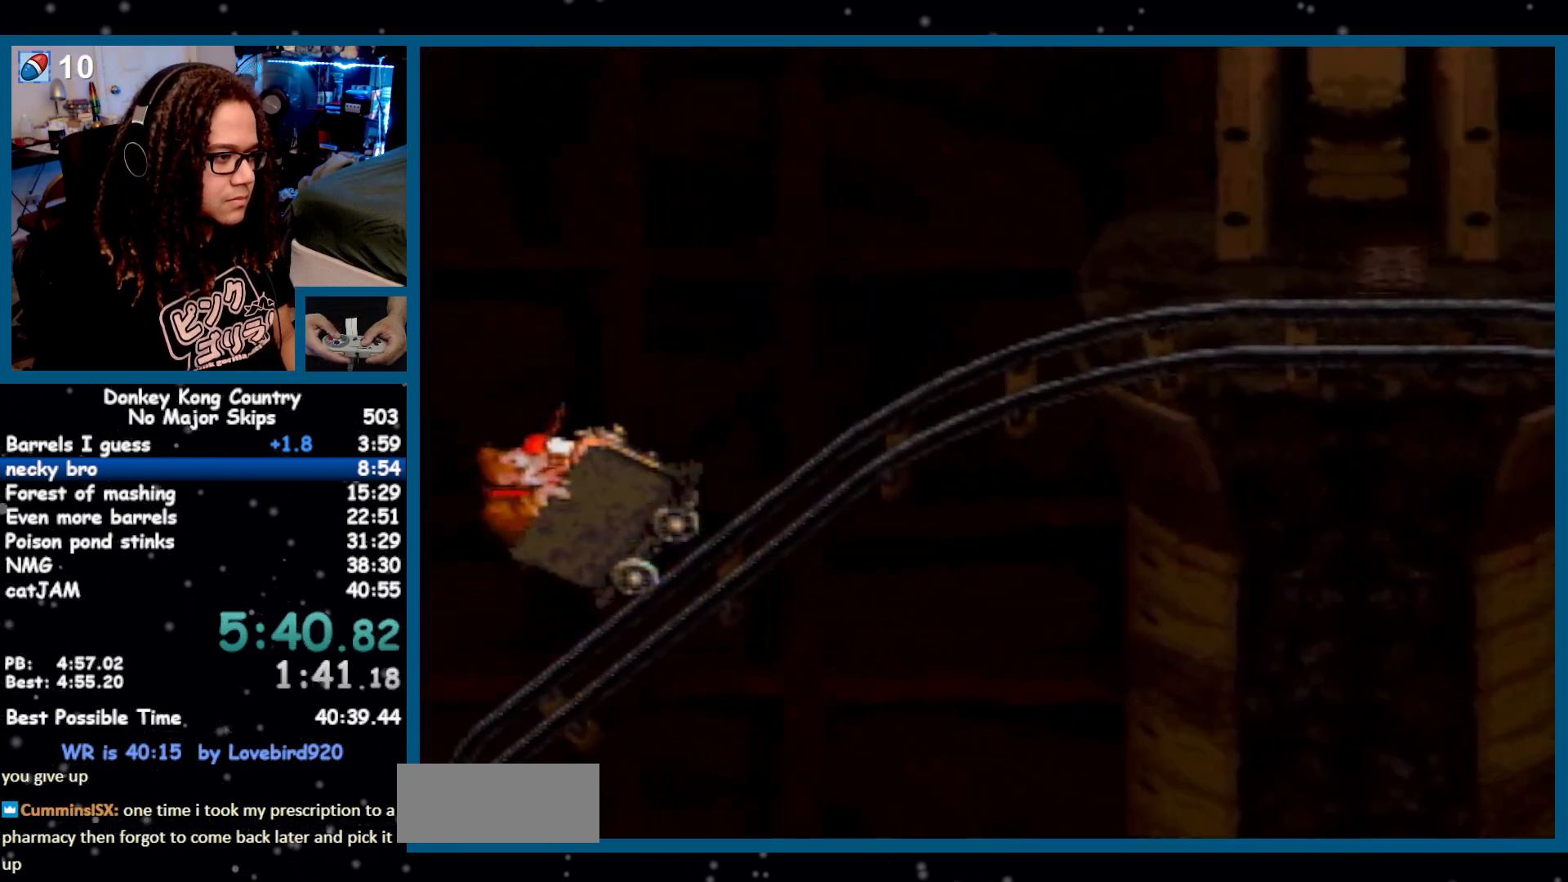
{"buttons": ["B"], "events": [[150, "B", "up"], [267, "B", "down"]]}
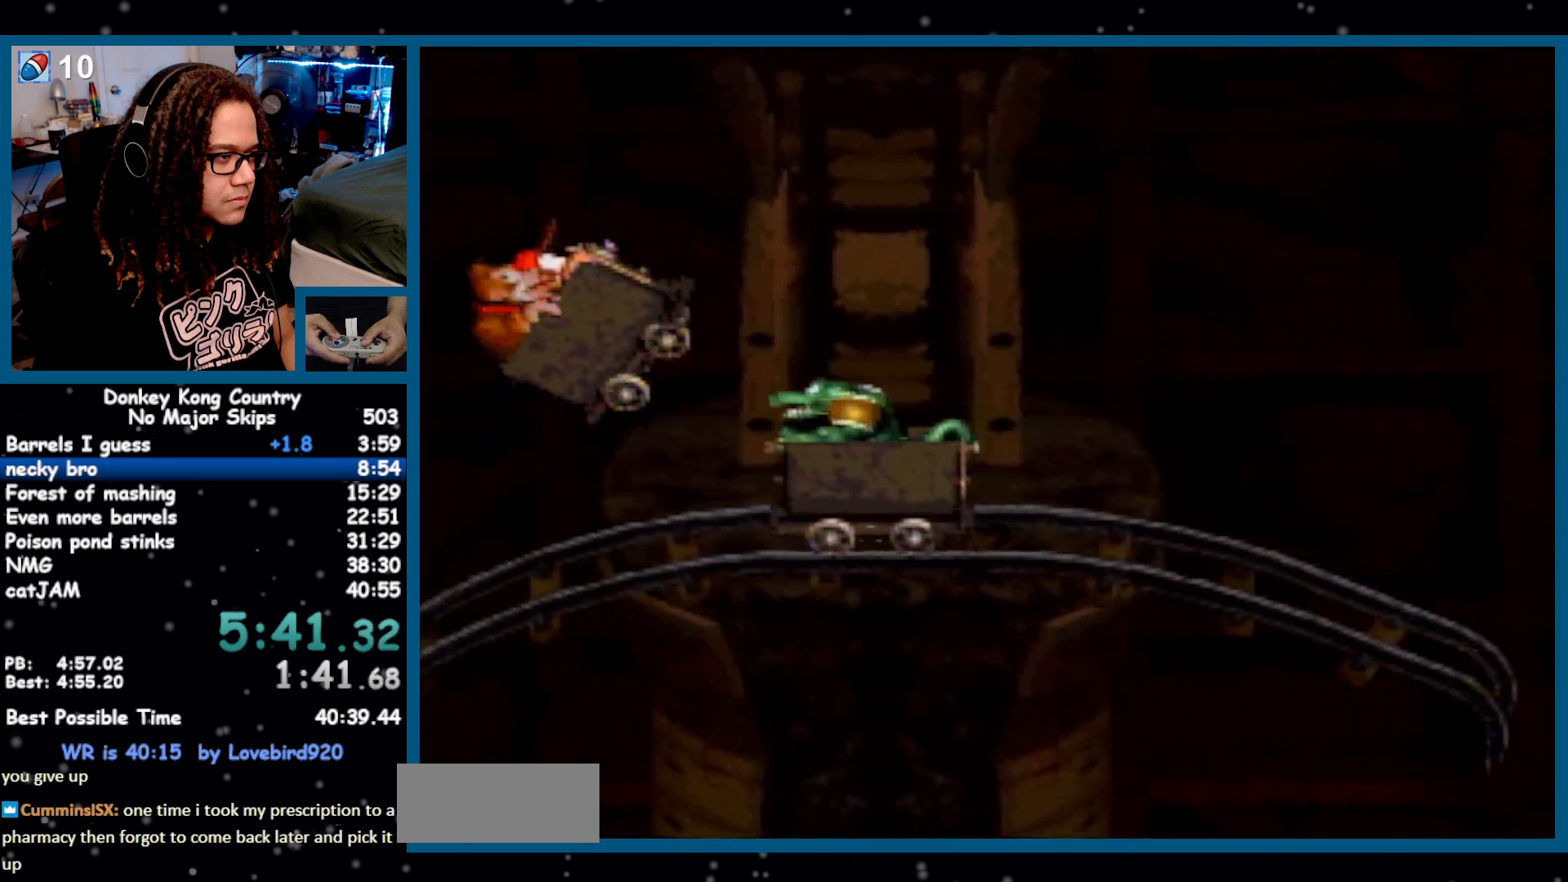
{"buttons": [], "events": [[117, "B", "up"]]}
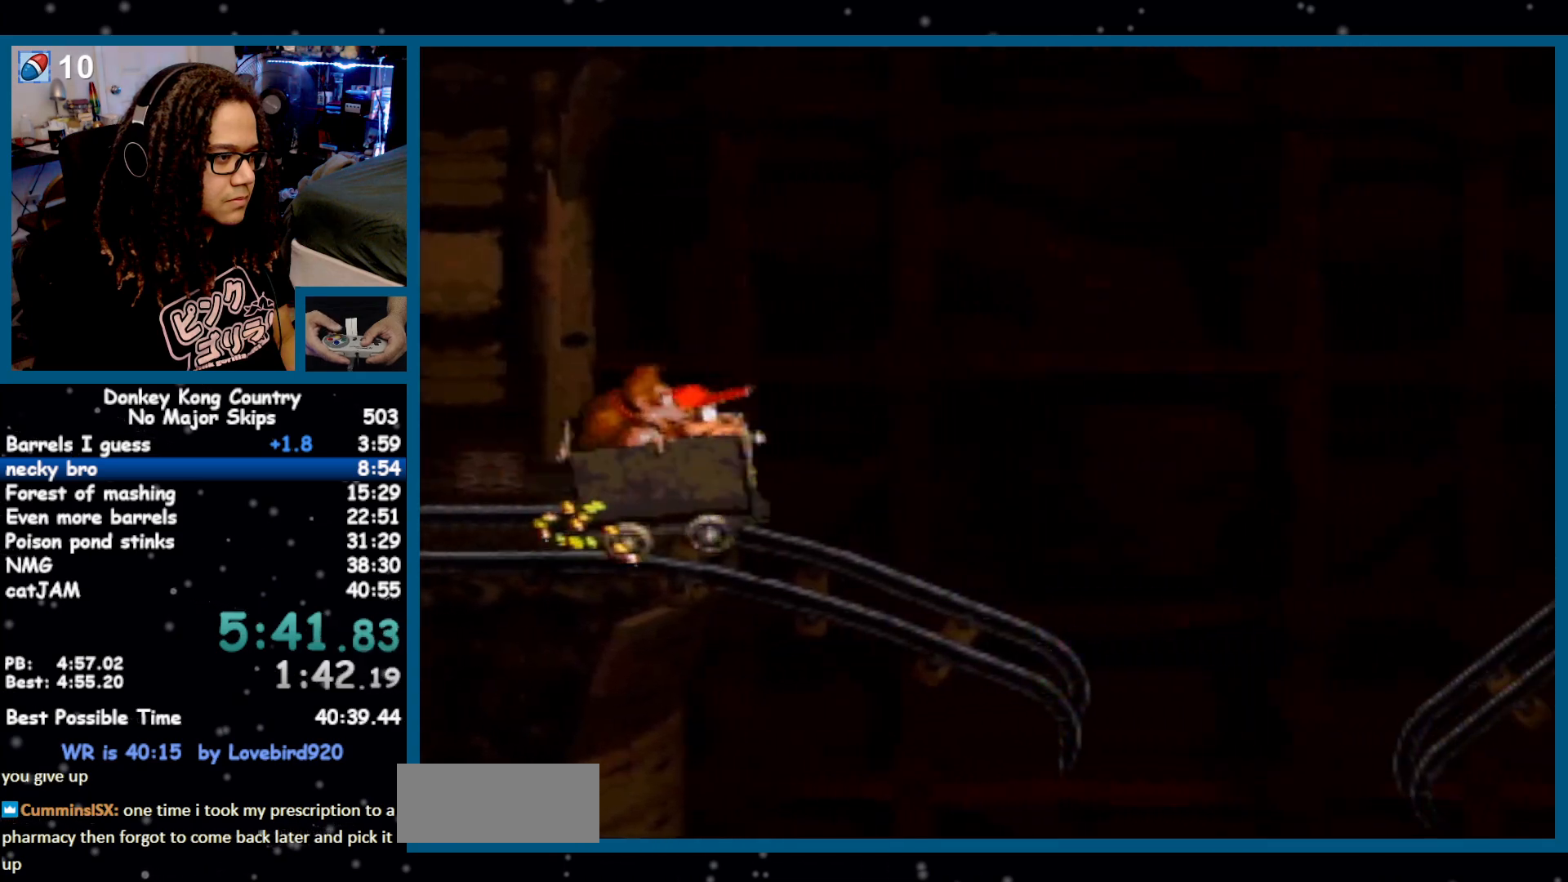
{"buttons": [], "events": [[333, "B", "down"], [467, "B", "up"]]}
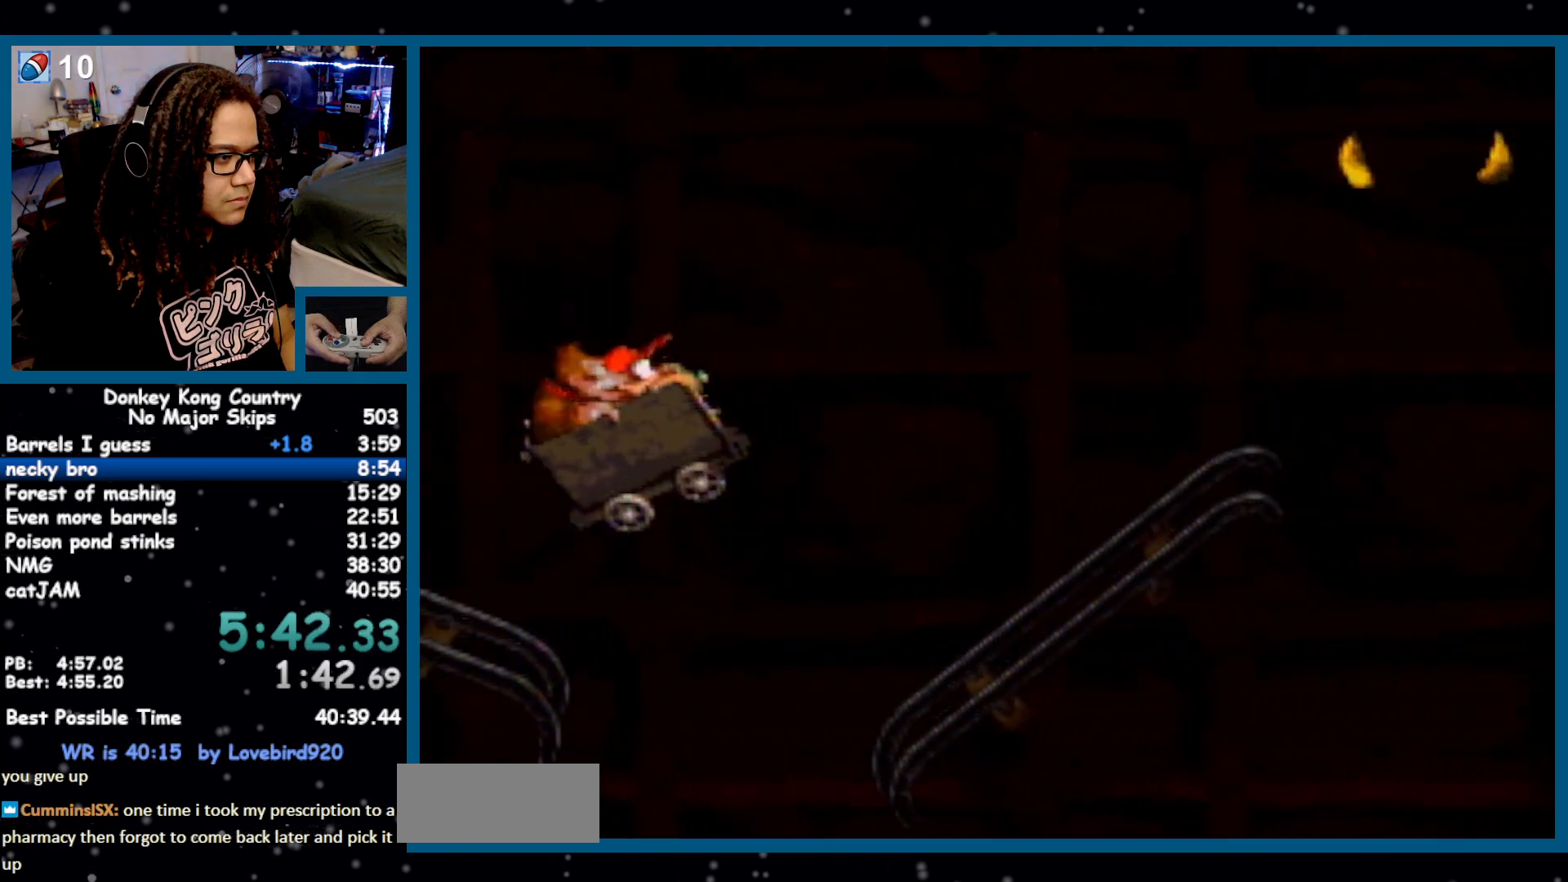
{"buttons": [], "events": [[233, "B", "down"], [350, "B", "up"]]}